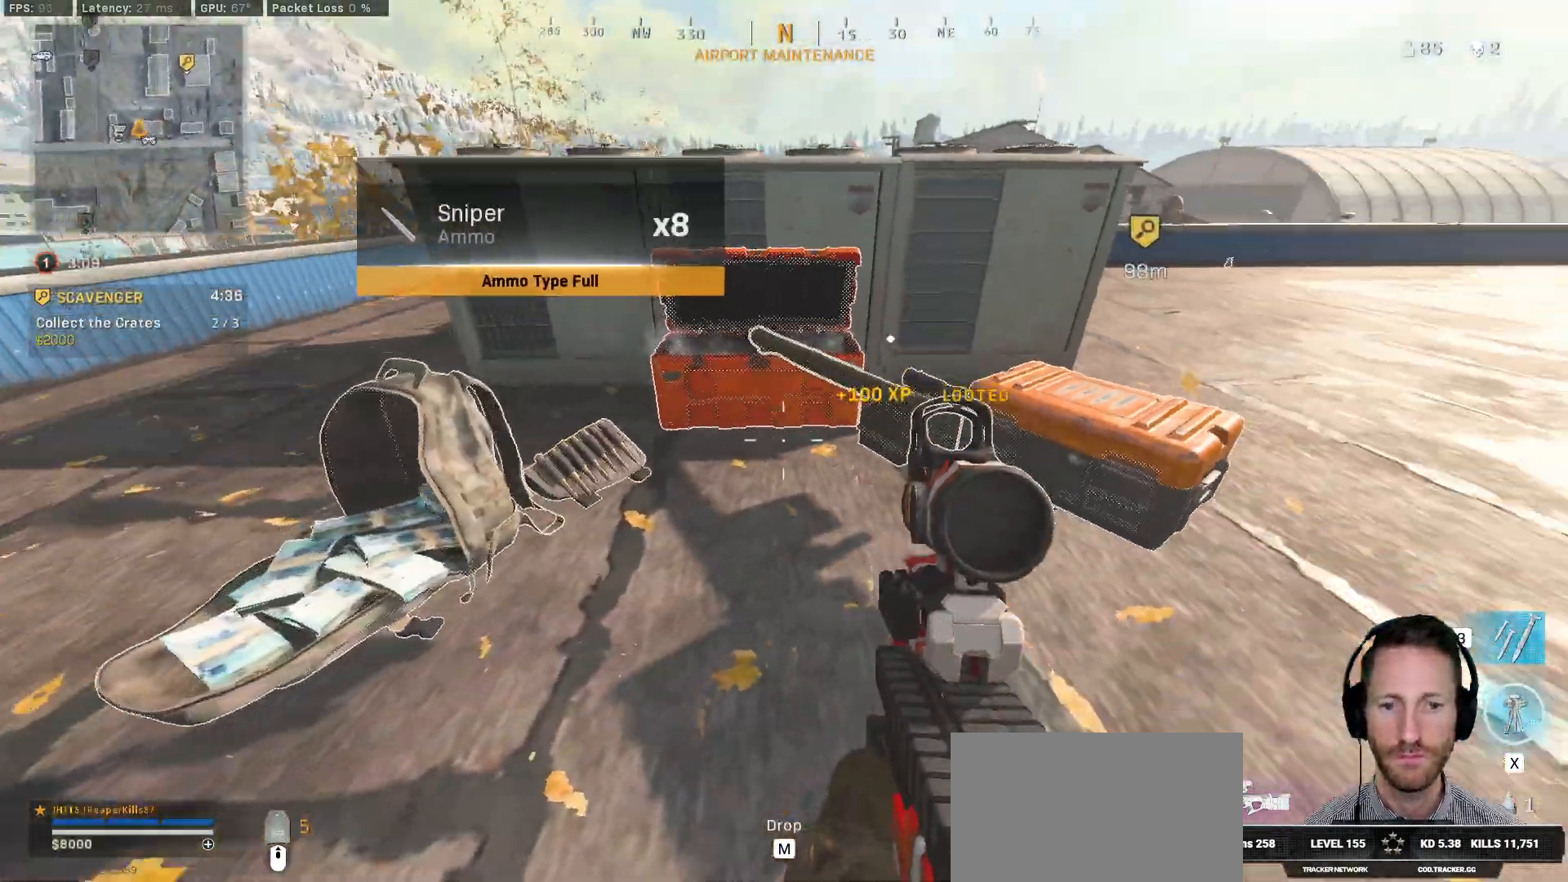
Gameplay with keyboard and mouse; each line is a JSON object with the keys and mouse buttons held at the frame after it. "events" lists presses ("down") and releases ("up") of "1", "2", "3", "4", "5", "a", "alt", "b", "c", "ctrl", "d", "e", "f", "g", "q", "r", "s", "shift", "space", "t", "tab", "v", "w", "x", "z", "mouse_left", "mouse_wheel", "mouse_right", "mouse_mb4" and "mouse_mb5" between this image and that frame as [ms after this image, input, new state], when the widget could be followed in between. "mouse_left", "mouse_wheel", "mouse_right", "mouse_mb4", "mouse_mb5" = the "left", "wheel", "right", "mb4", "mb5" buttons of the "mouse" list. No other keys are recorded. "wheel" means that the mouse wheel is clicked or scrolled. Mouse movement is not recorded.
{"keys": ["ctrl", "w"], "mouse": [], "events": [[183, "a", "up"], [400, "f", "down"], [500, "f", "up"]]}
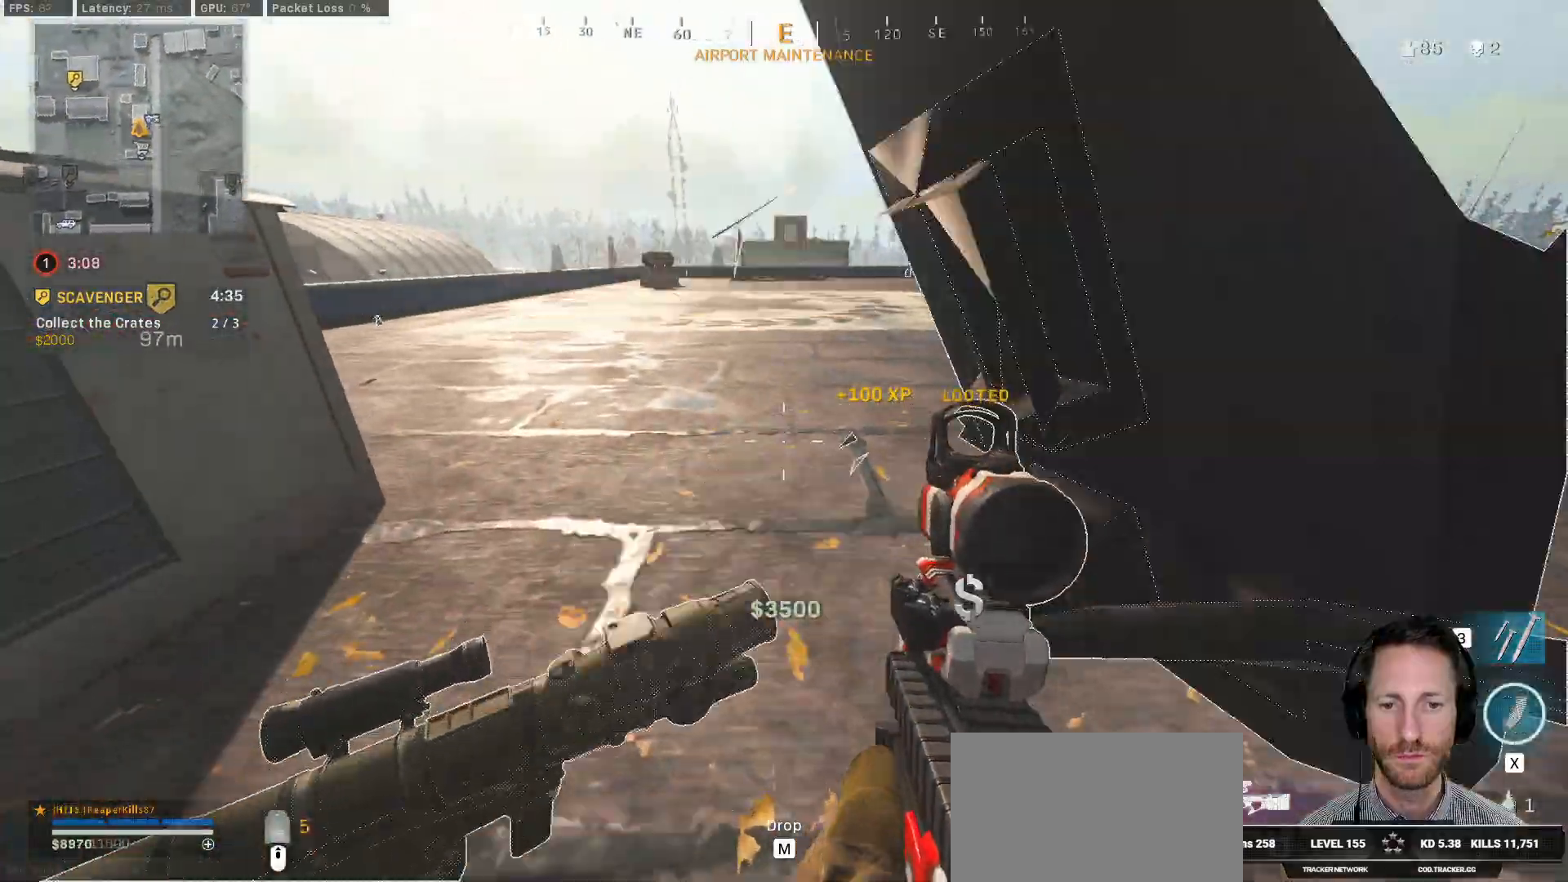
{"keys": ["ctrl", "w"], "mouse": [], "events": []}
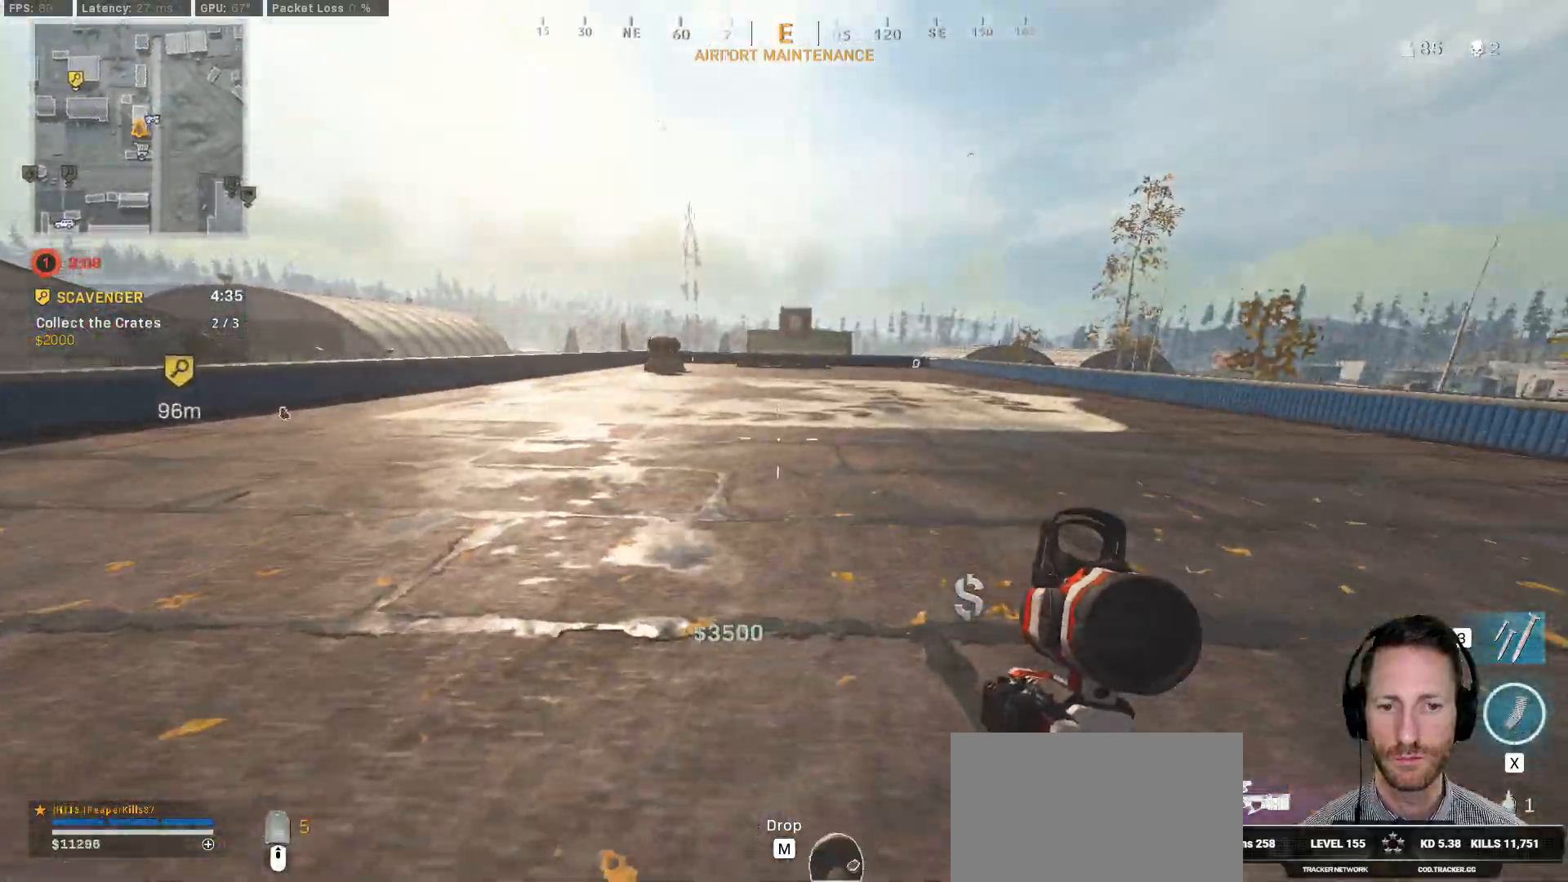
{"keys": ["ctrl", "w"], "mouse": [], "events": [[367, "x", "down"], [483, "x", "up"]]}
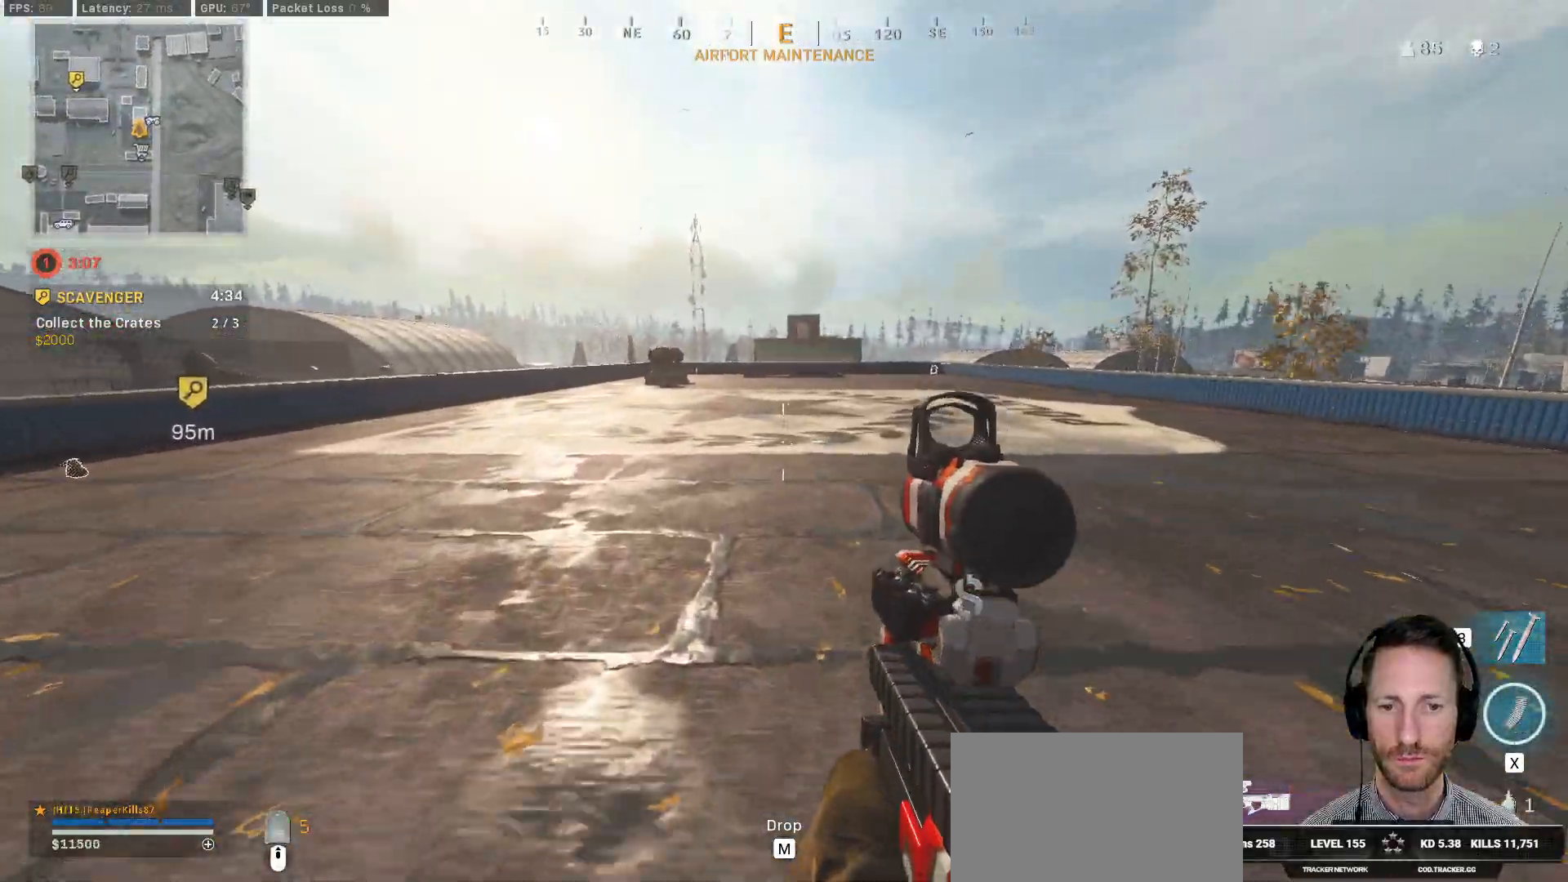
{"keys": ["a", "ctrl", "w"], "mouse": [], "events": [[200, "a", "down"]]}
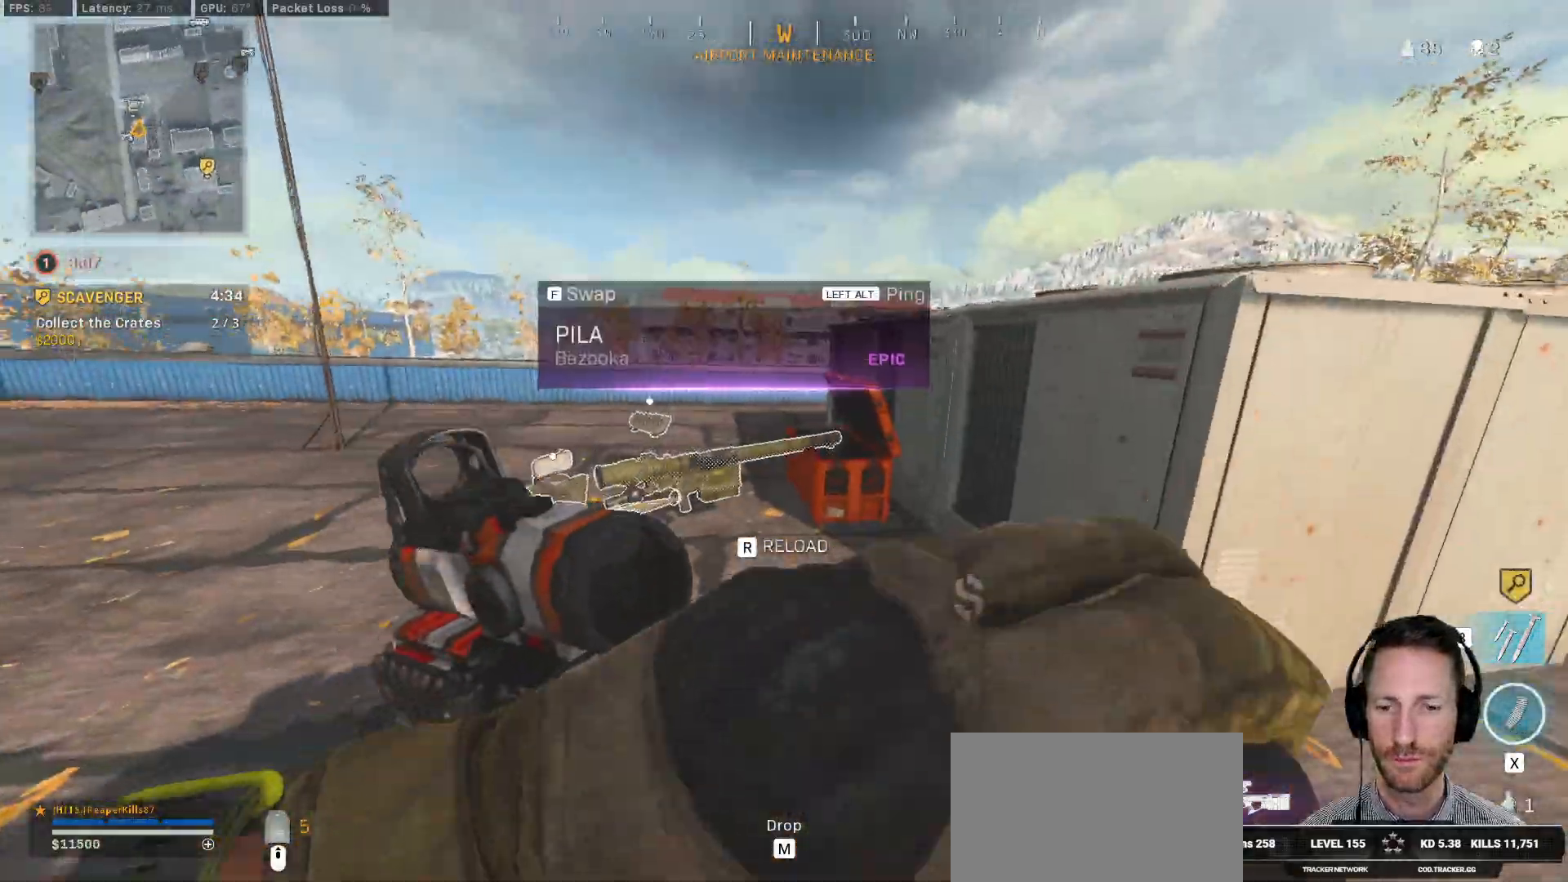
{"keys": ["a", "ctrl", "w"], "mouse": [], "events": []}
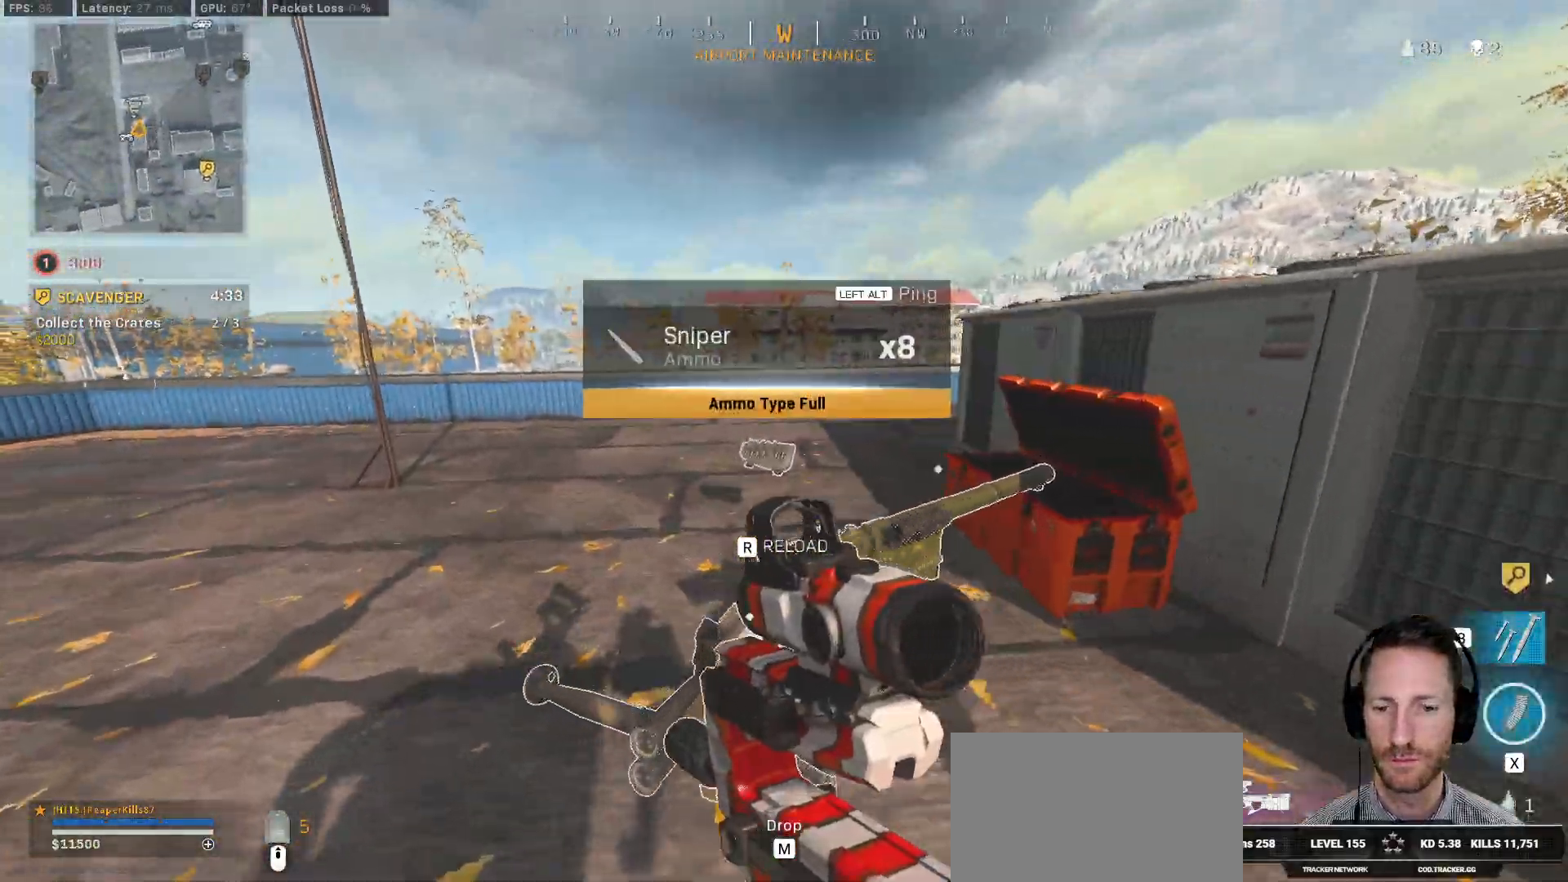
{"keys": ["ctrl", "w"], "mouse": [], "events": [[50, "a", "up"]]}
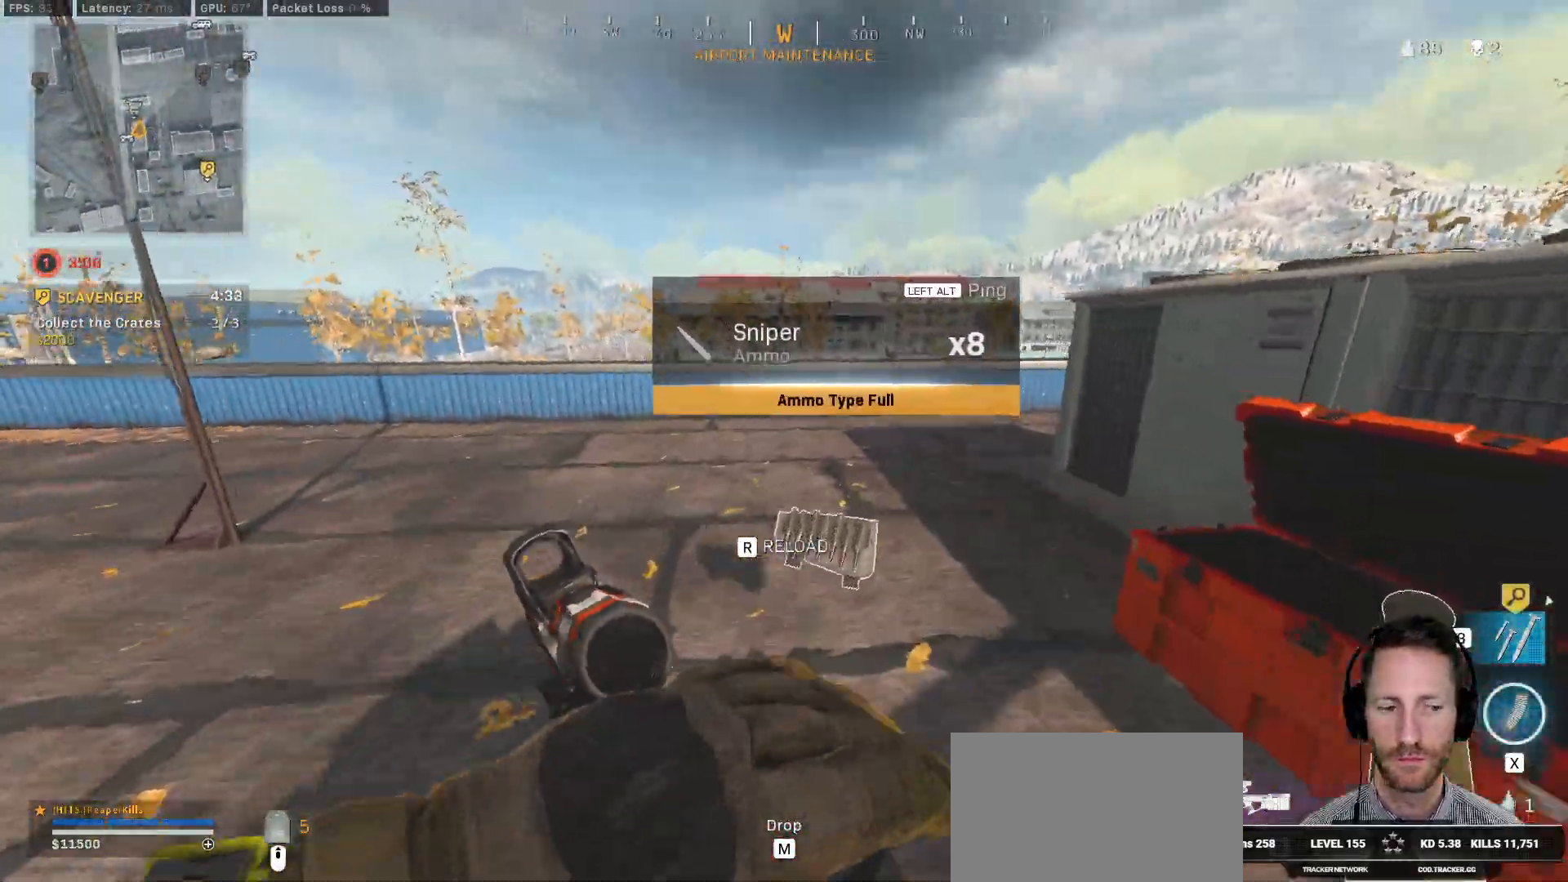
{"keys": ["ctrl", "d", "s"], "mouse": [], "events": [[267, "w", "up"], [400, "s", "down"], [500, "d", "down"]]}
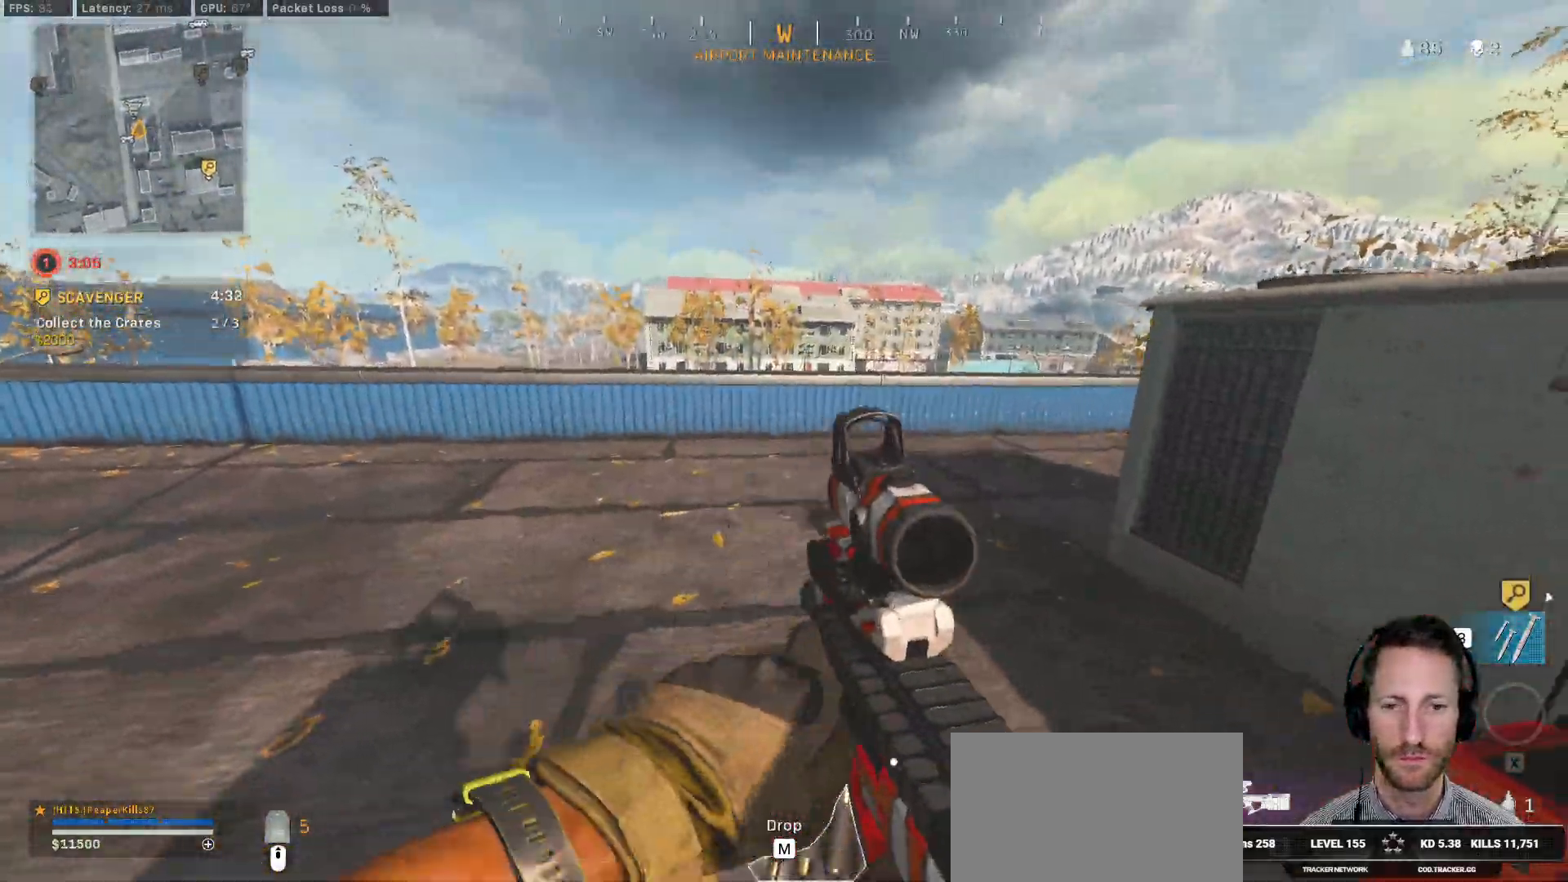
{"keys": ["ctrl", "d"], "mouse": [], "events": [[483, "s", "up"]]}
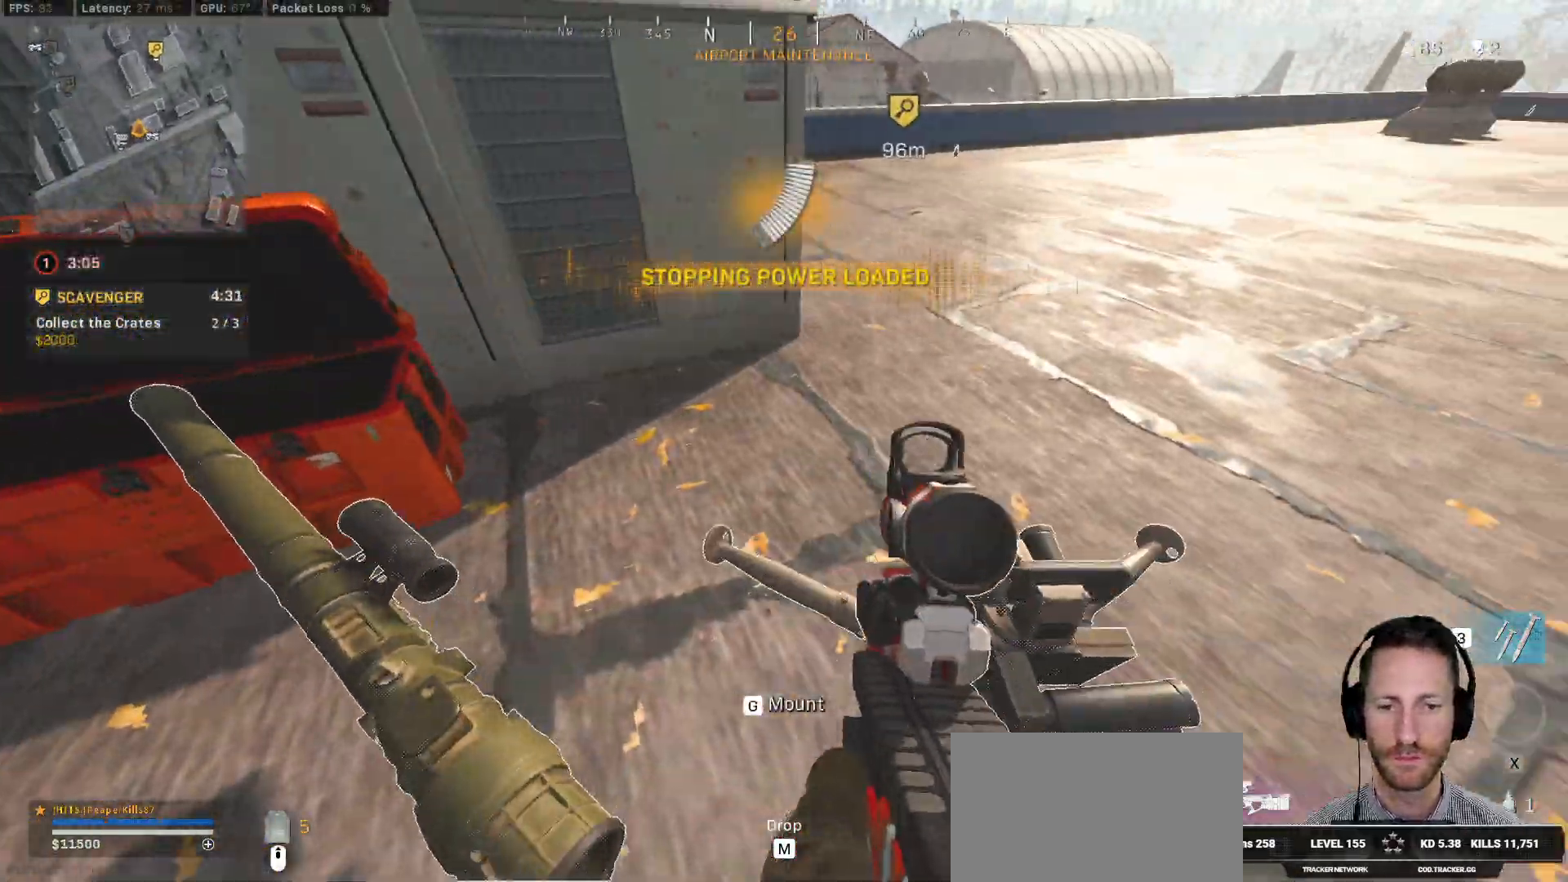
{"keys": ["ctrl", "d", "w"], "mouse": [], "events": [[83, "d", "up"], [117, "w", "down"], [183, "f", "down"], [283, "f", "up"], [500, "d", "down"]]}
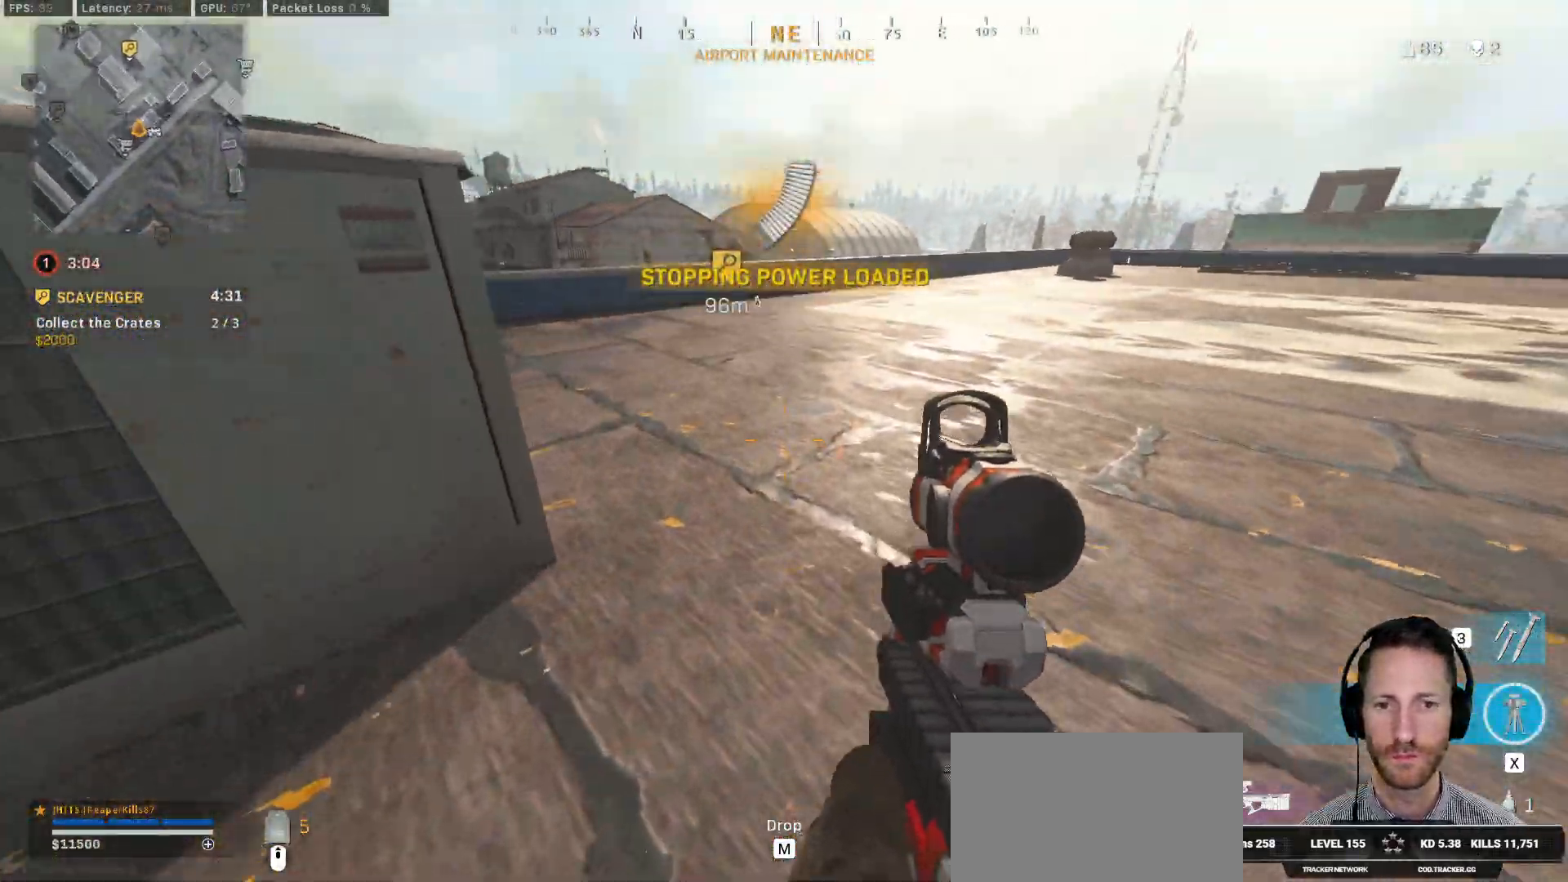
{"keys": ["d", "shift", "w"], "mouse": [], "events": [[133, "ctrl", "up"], [283, "shift", "down"]]}
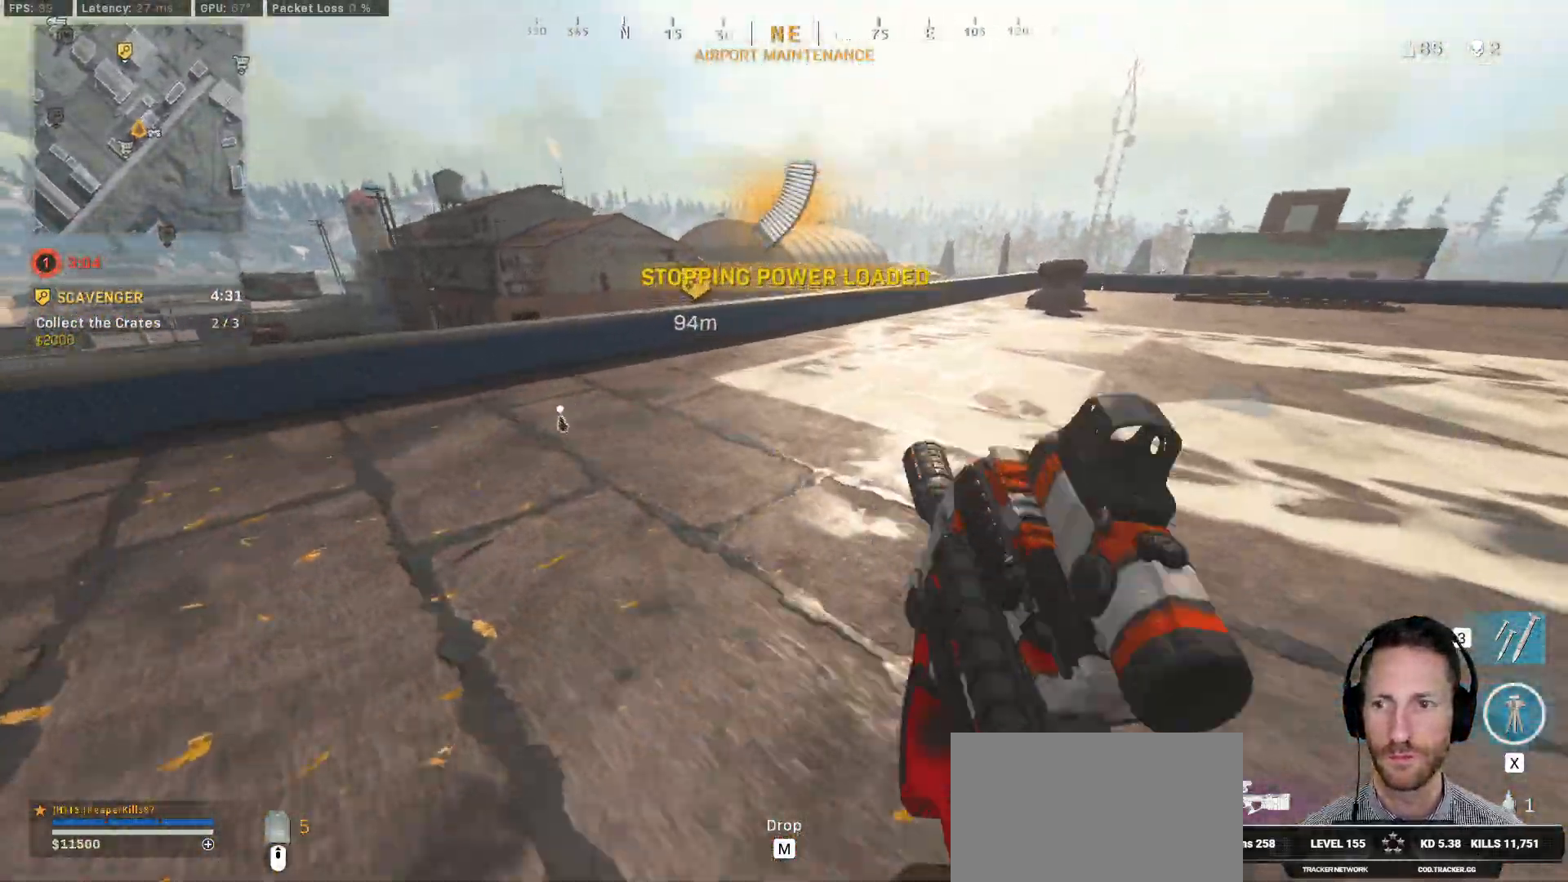
{"keys": ["shift", "w"], "mouse": [], "events": [[17, "d", "up"]]}
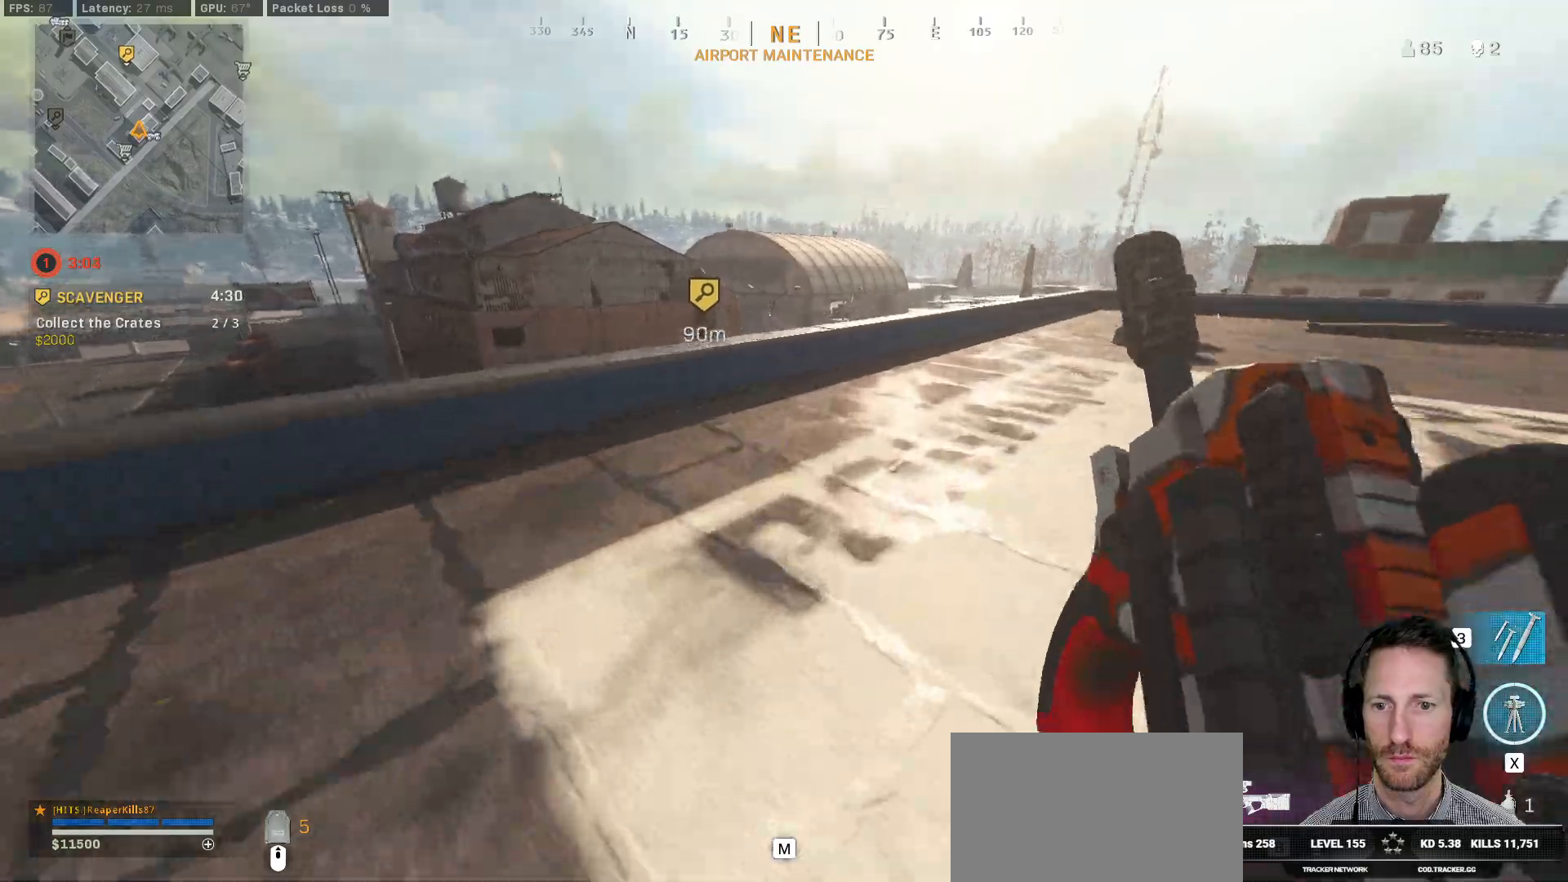
{"keys": ["d", "w"], "mouse": [], "events": [[250, "space", "down"], [367, "shift", "up"], [400, "d", "down"], [433, "space", "up"]]}
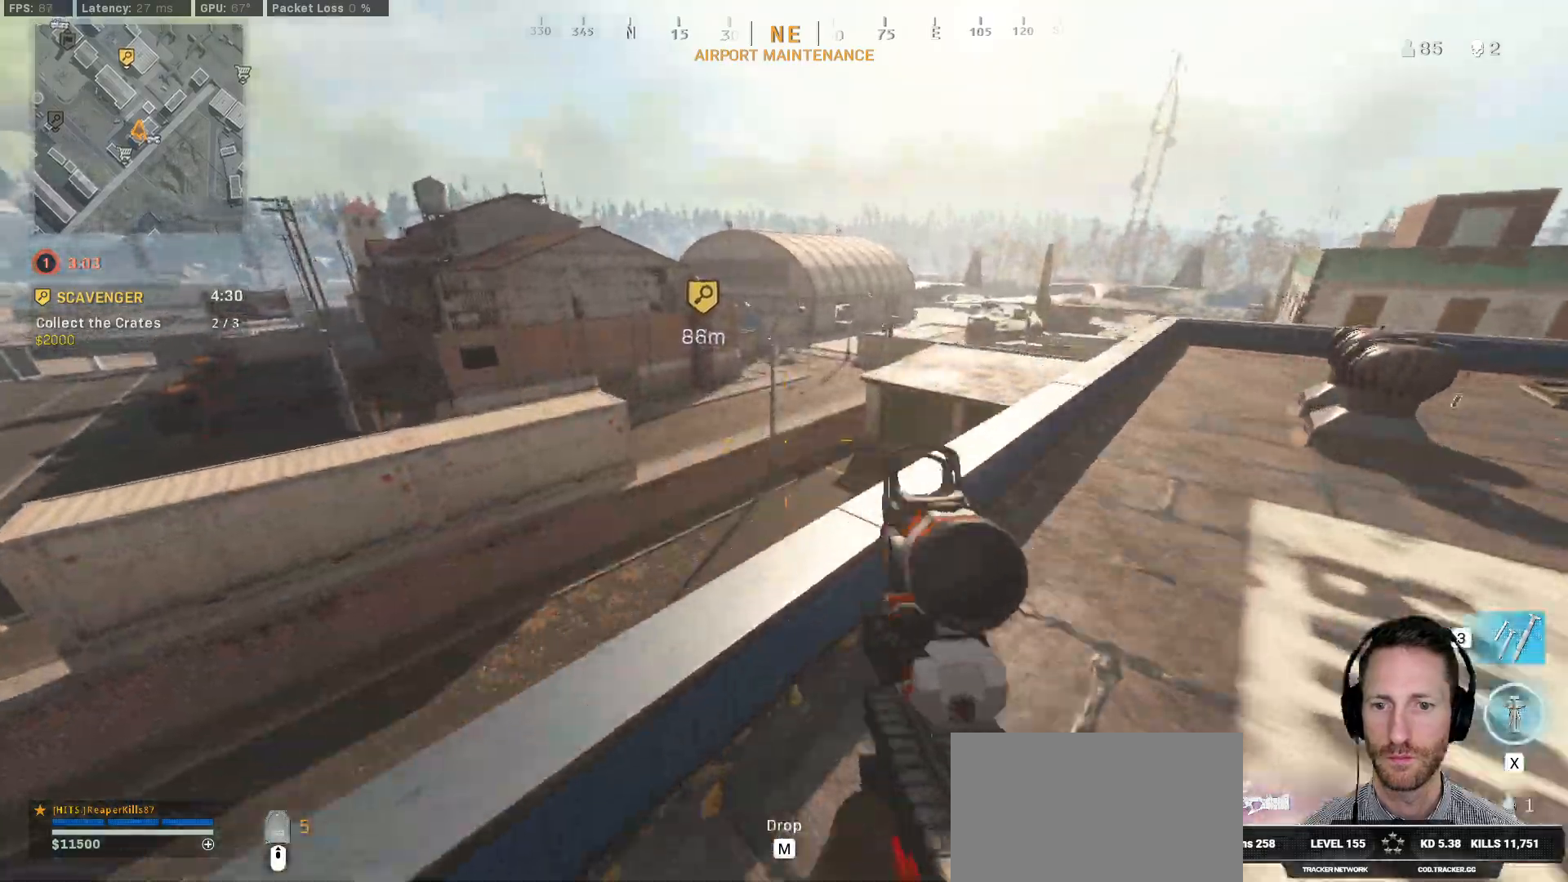
{"keys": ["shift", "w"], "mouse": []}
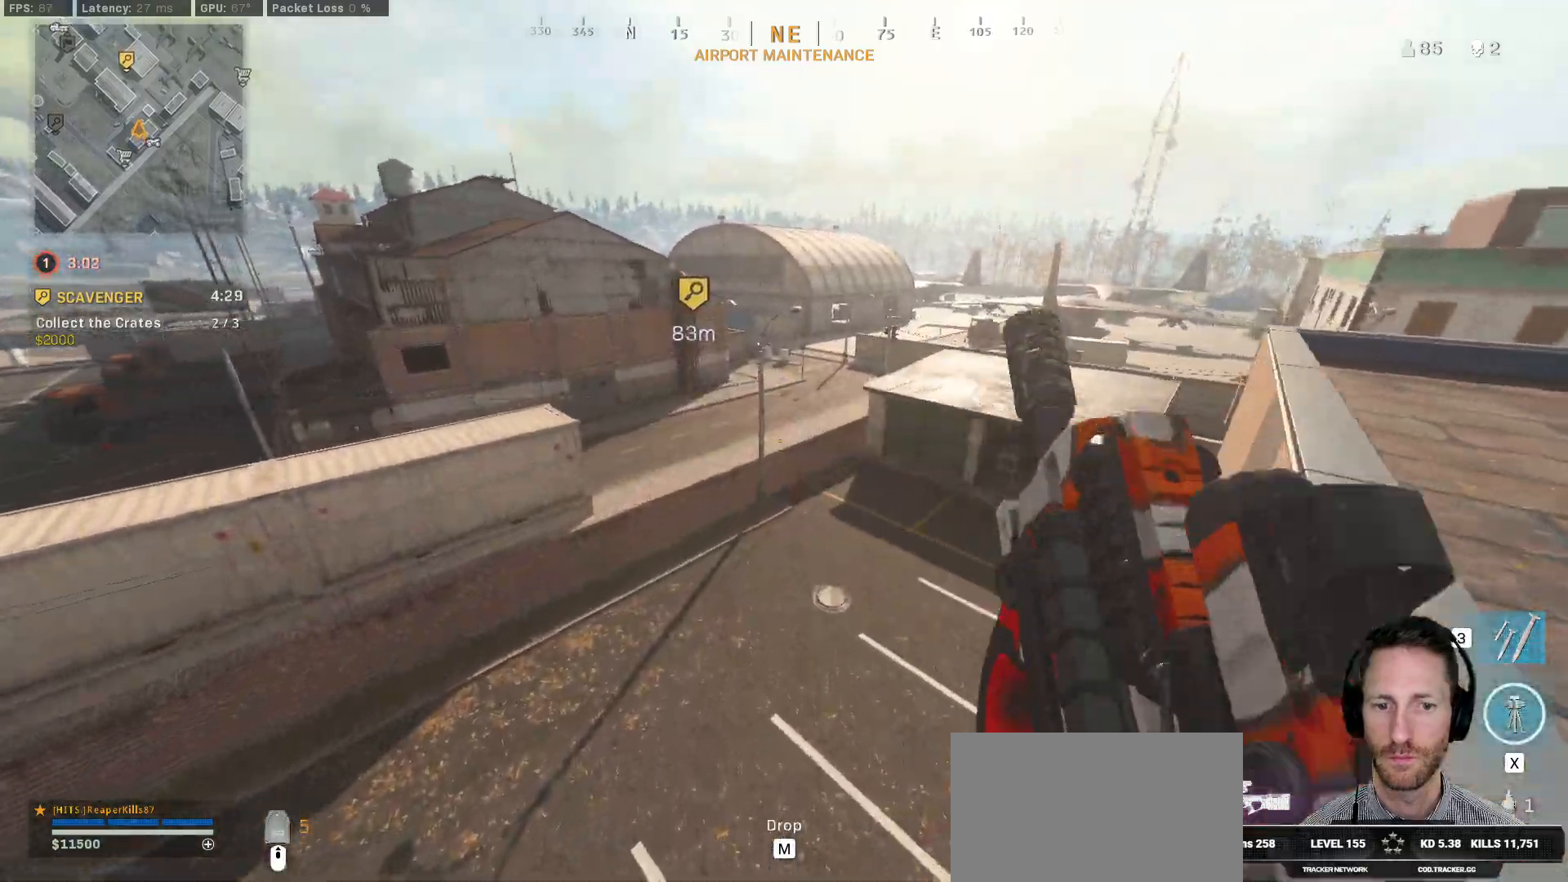
{"keys": ["d", "shift", "w"], "mouse": [], "events": [[233, "d", "down"]]}
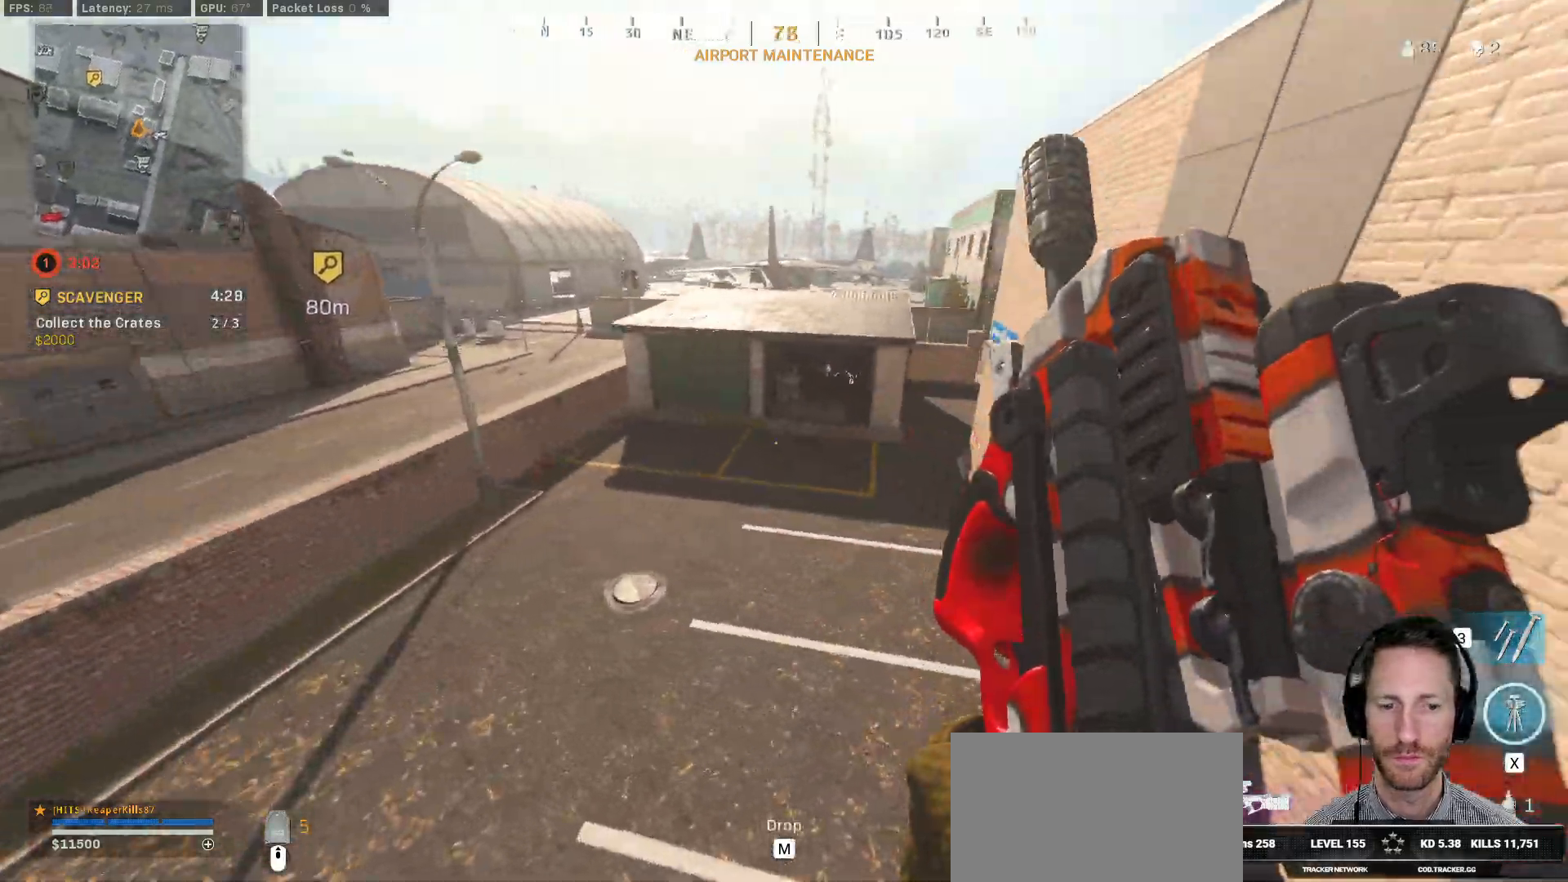
{"keys": ["a", "shift", "space", "w"], "mouse": ["right"], "events": [[400, "d", "up"], [433, "a", "down"], [450, "mouse_right", "down"], [500, "space", "down"]]}
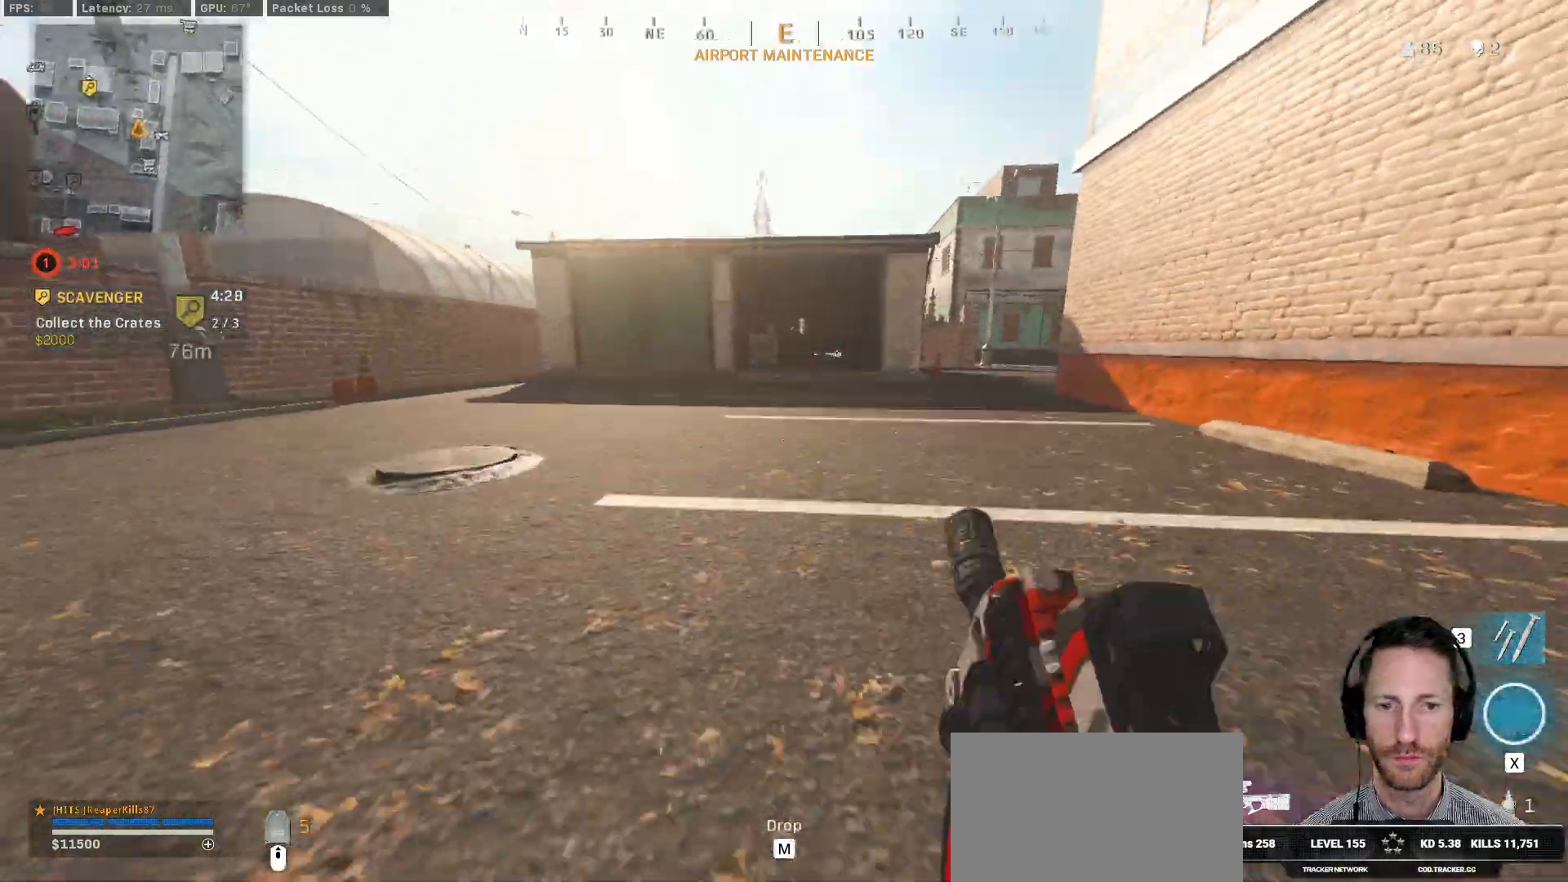
{"keys": ["a"], "mouse": ["left", "right"], "events": [[17, "w", "up"], [50, "shift", "up"], [83, "space", "up"], [167, "mouse_left", "down"]]}
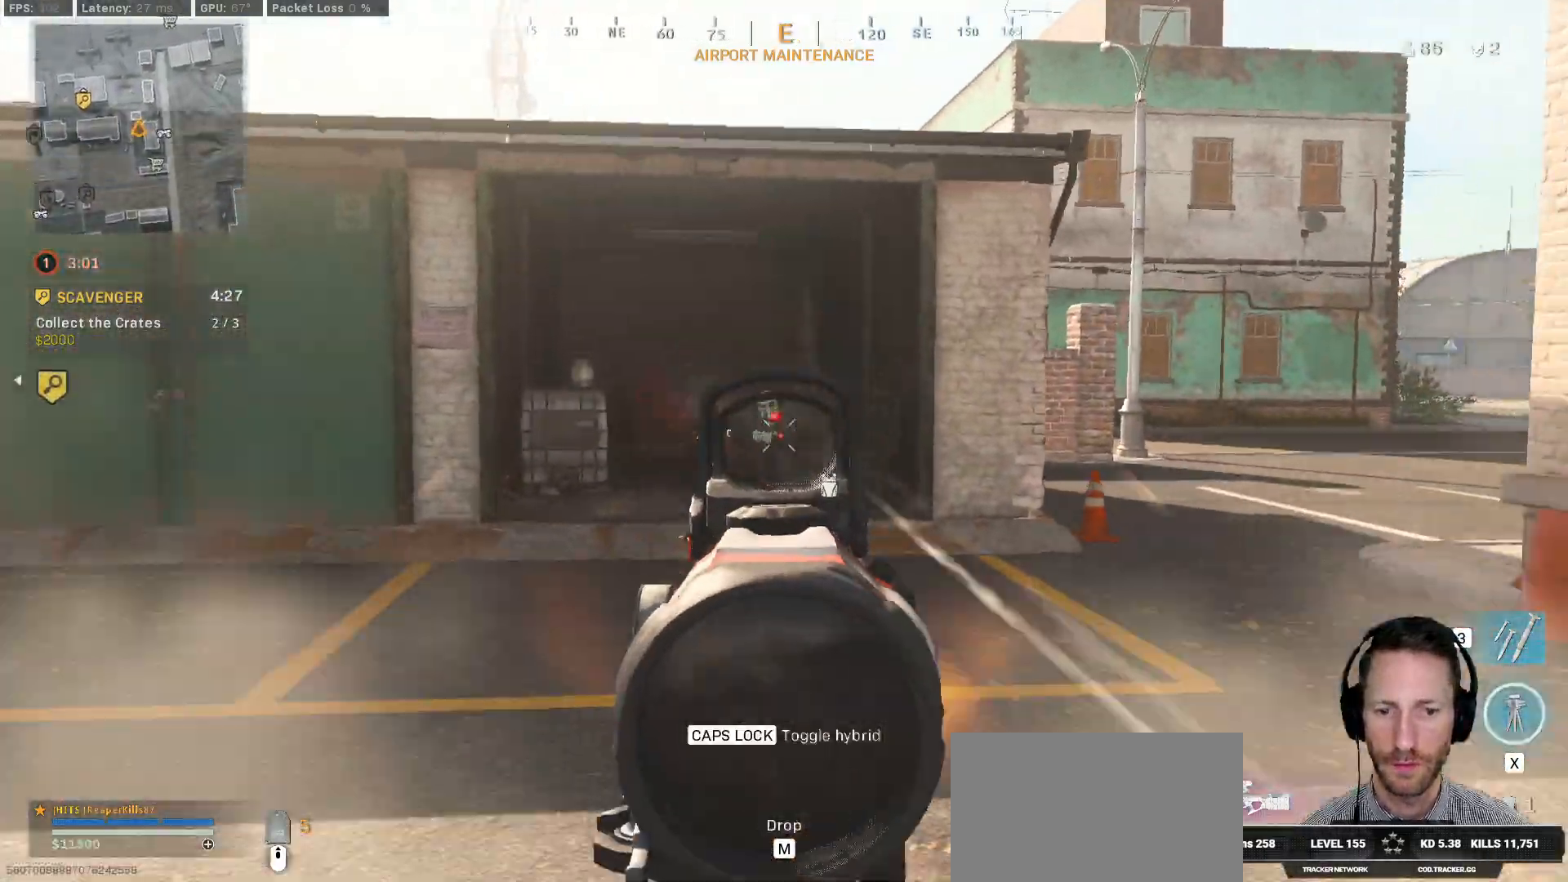
{"keys": ["a"], "mouse": ["left", "right"], "events": [[383, "space", "down"], [467, "space", "up"]]}
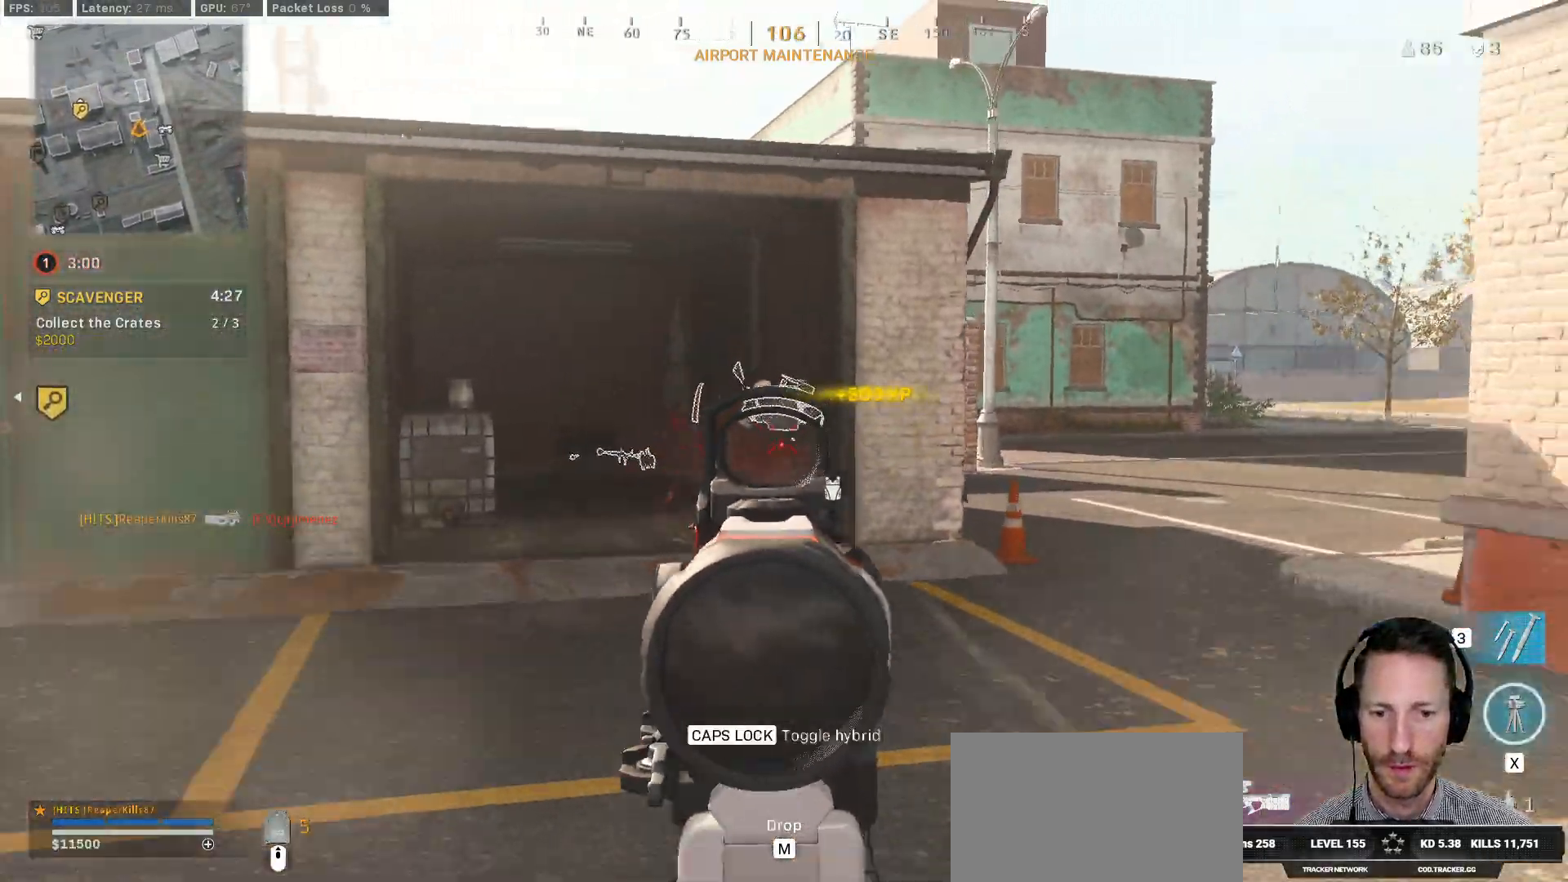
{"keys": ["shift", "w"], "mouse": [], "events": [[200, "mouse_right", "up"], [217, "mouse_left", "up"], [217, "w", "down"], [283, "shift", "down"], [350, "a", "up"]]}
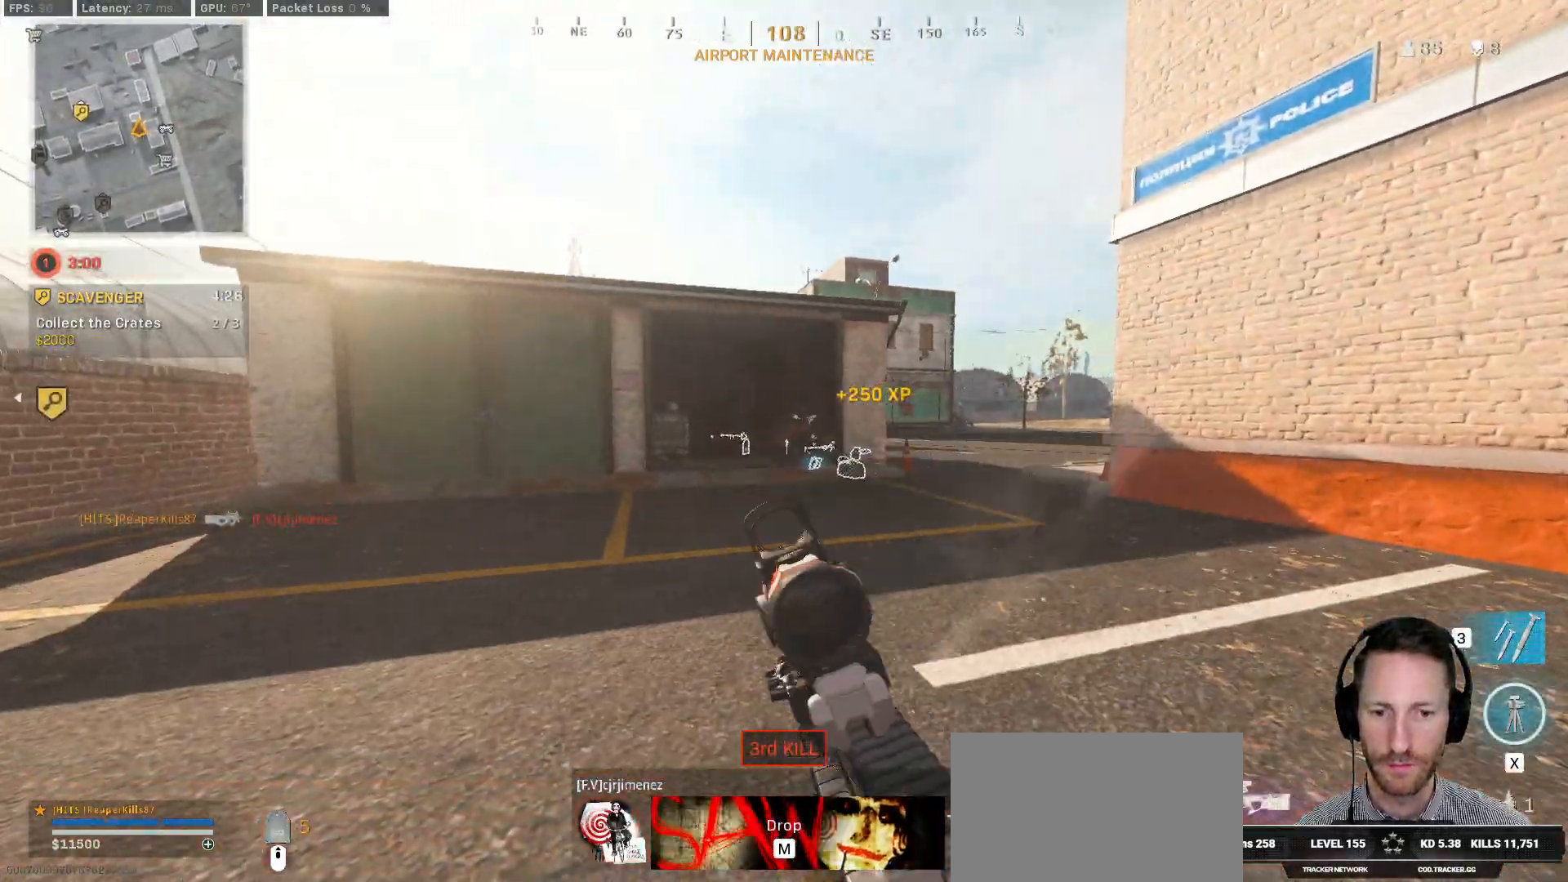
{"keys": ["shift", "w"], "mouse": [], "events": [[100, "d", "down"], [267, "d", "up"]]}
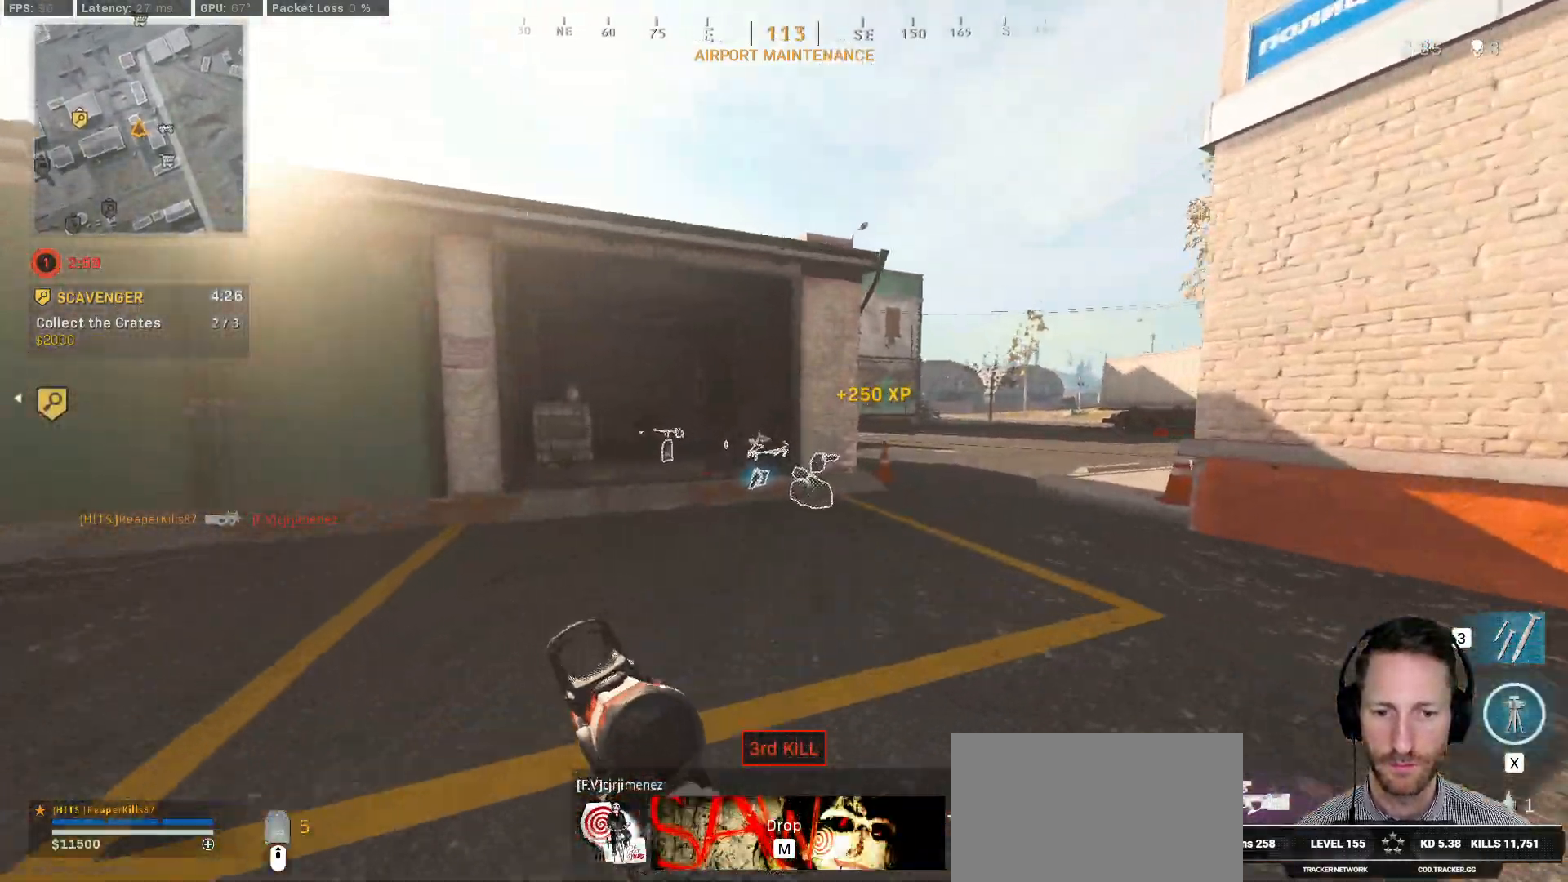
{"keys": ["shift", "w"], "mouse": [], "events": []}
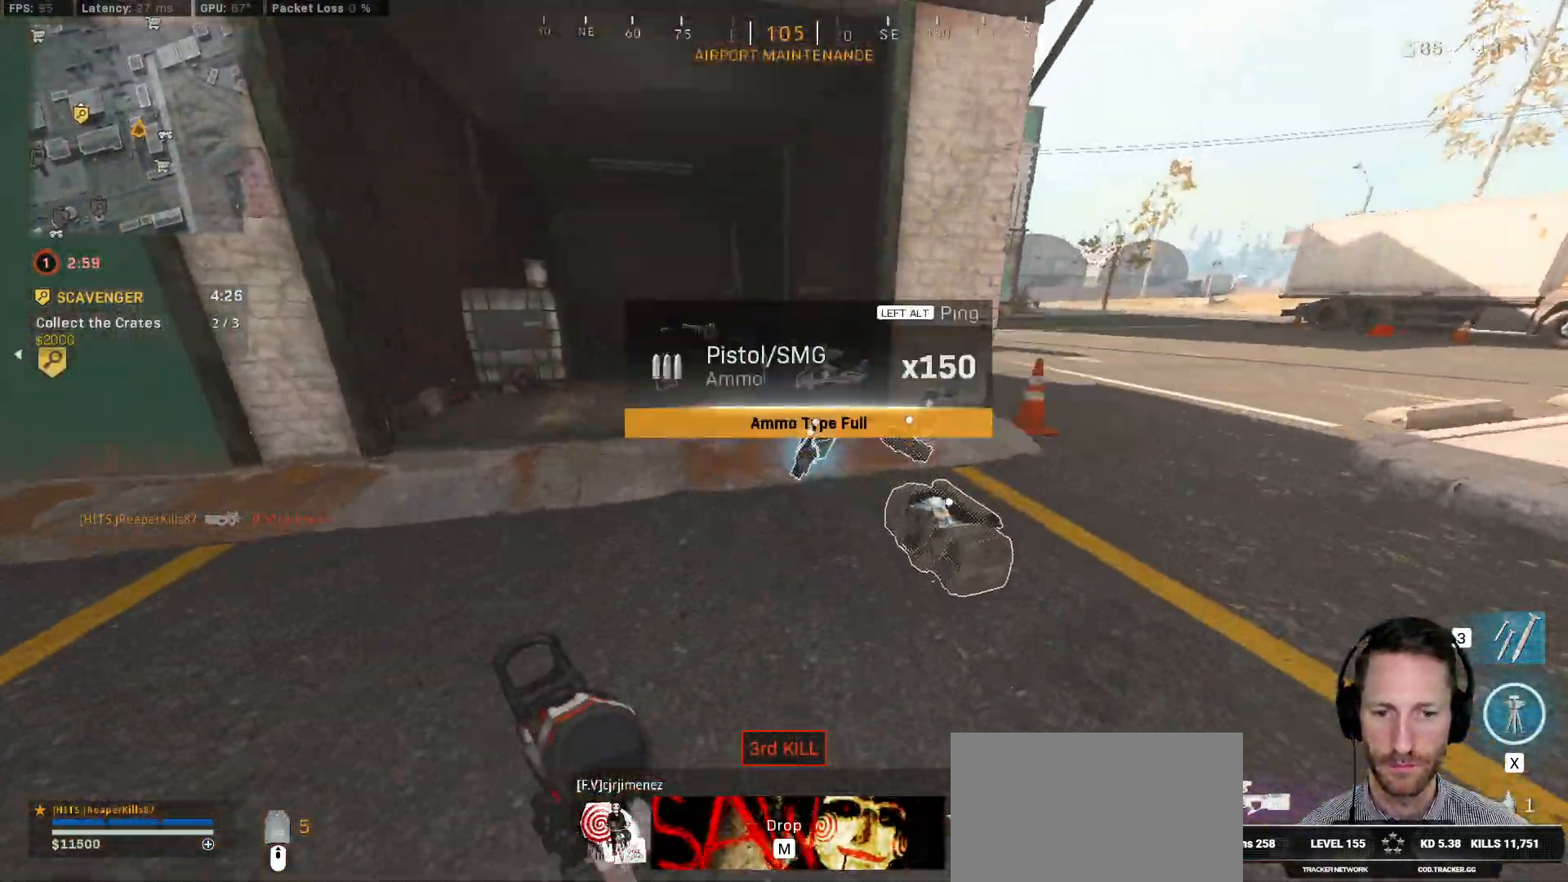
{"keys": ["shift", "w"], "mouse": [], "events": [[100, "f", "down"], [150, "f", "up"], [233, "f", "down"], [300, "f", "up"]]}
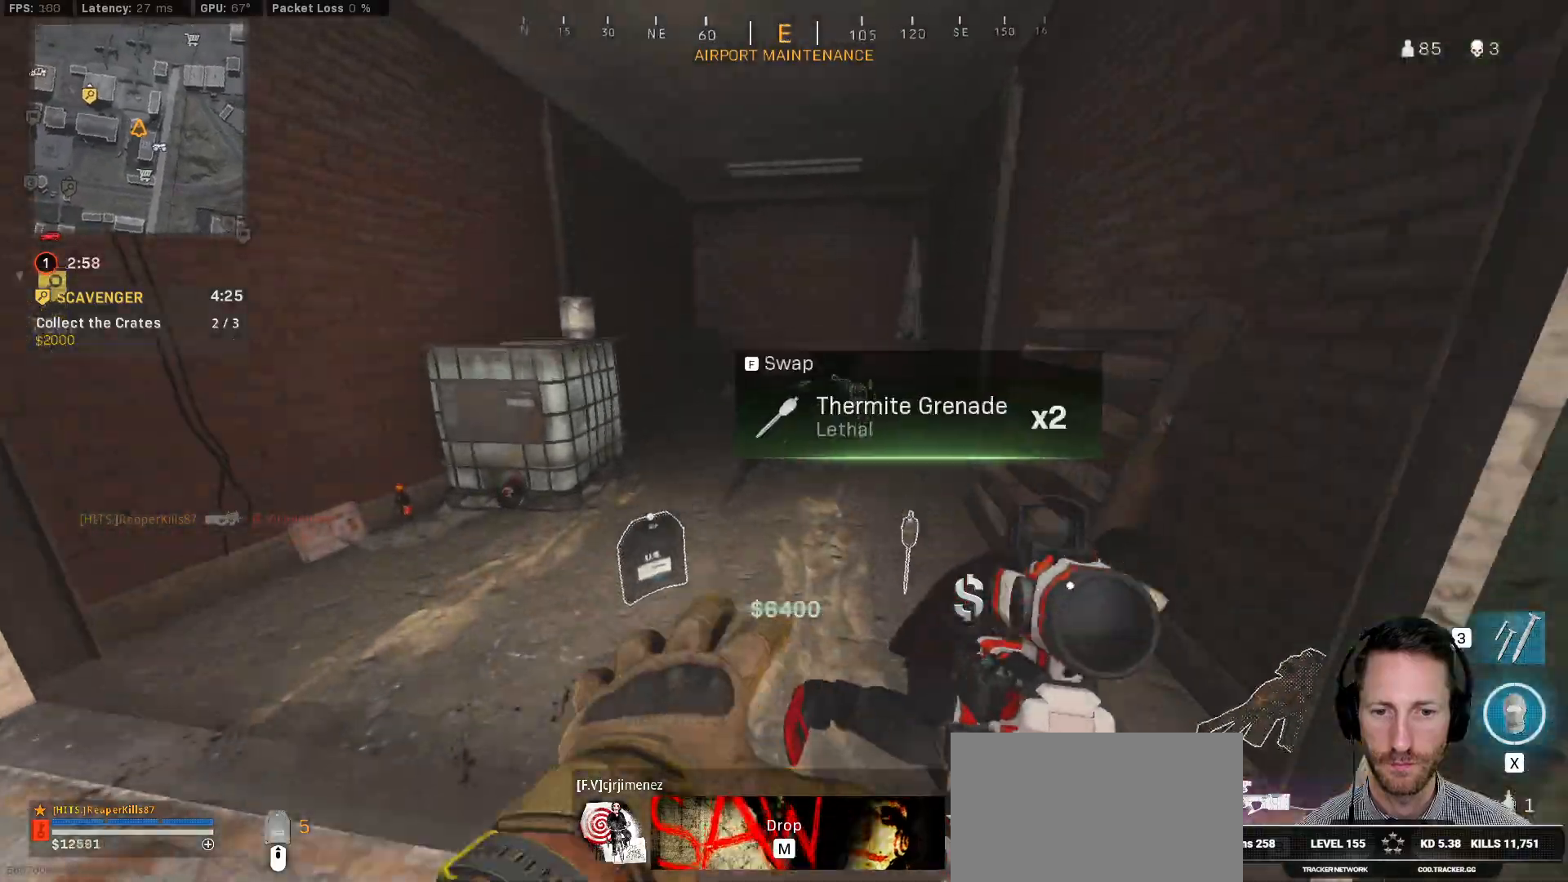
{"keys": ["shift", "w"], "mouse": [], "events": []}
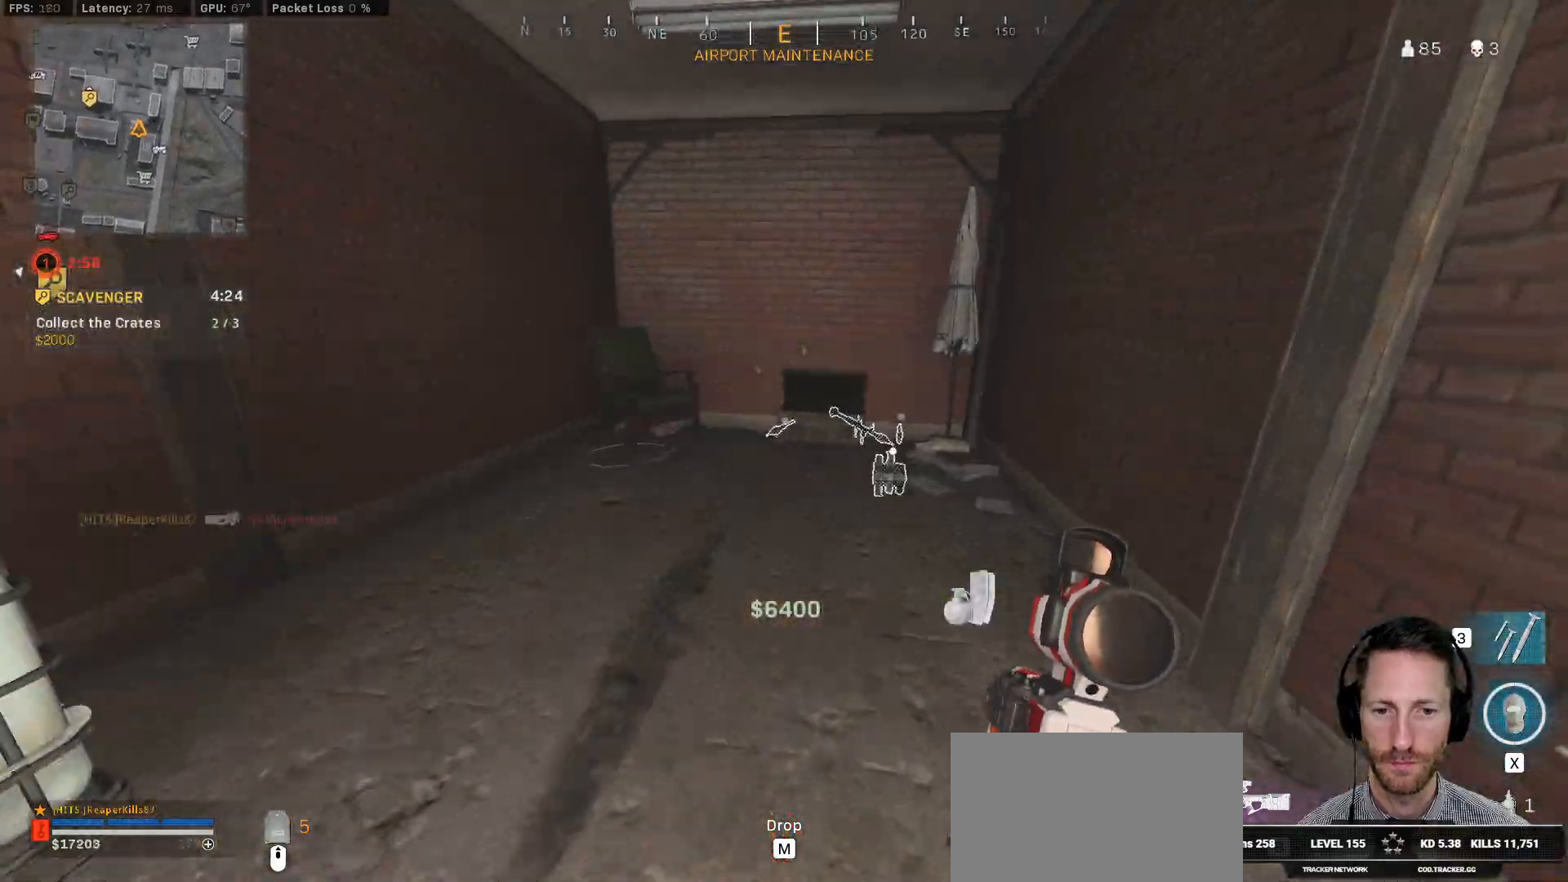
{"keys": ["w"], "mouse": [], "events": [[50, "r", "down"], [100, "shift", "up"], [150, "r", "up"], [233, "r", "down"], [300, "r", "up"], [400, "r", "down"], [483, "r", "up"]]}
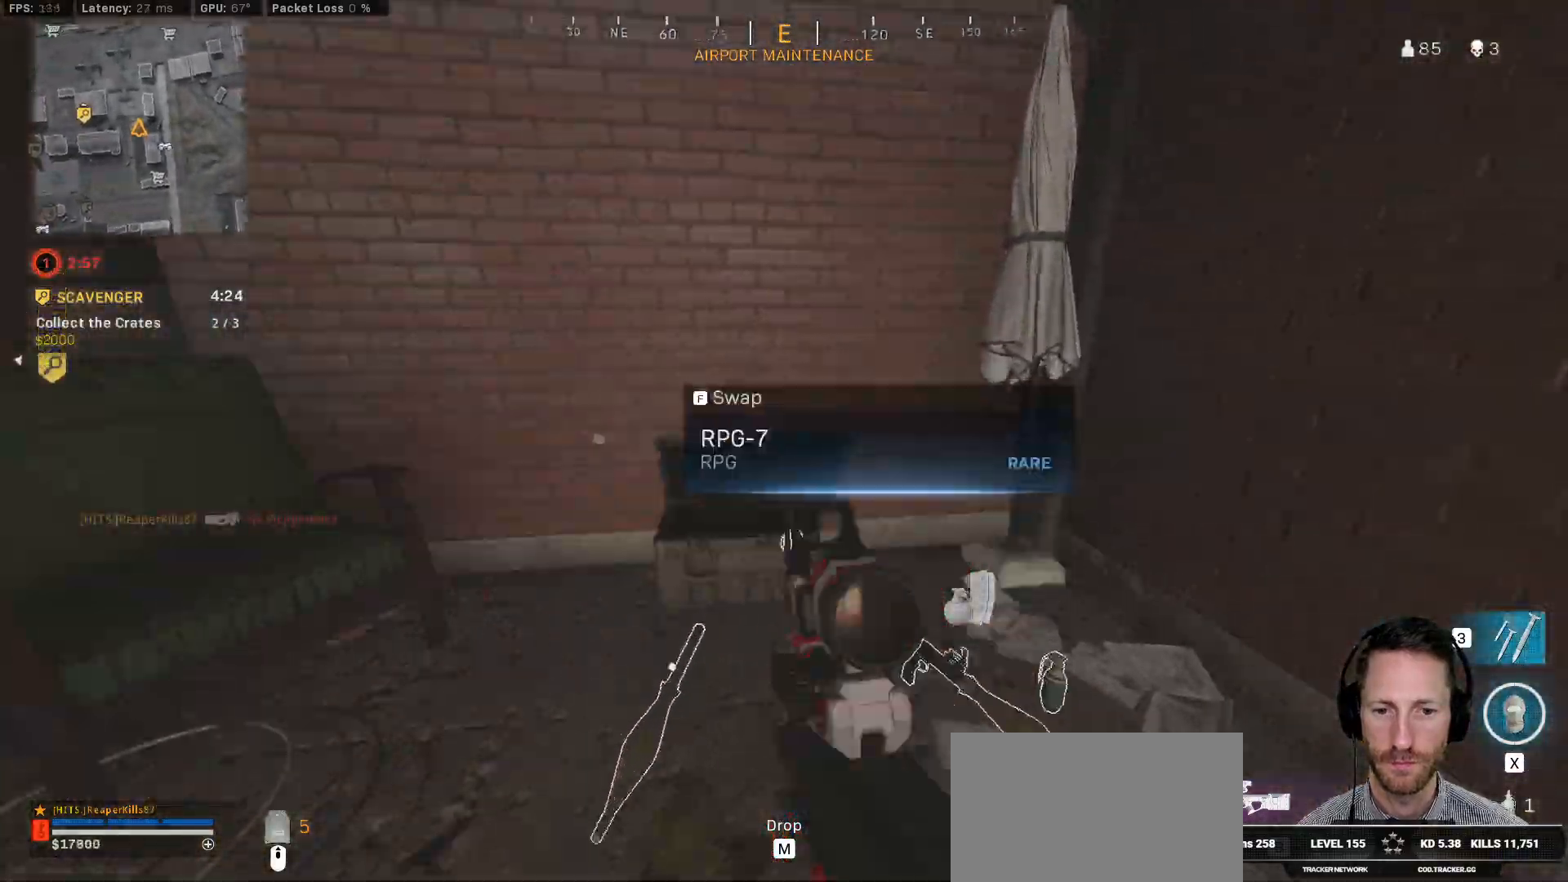
{"keys": ["ctrl", "w"], "mouse": [], "events": [[33, "a", "down"], [133, "ctrl", "down"], [383, "a", "up"]]}
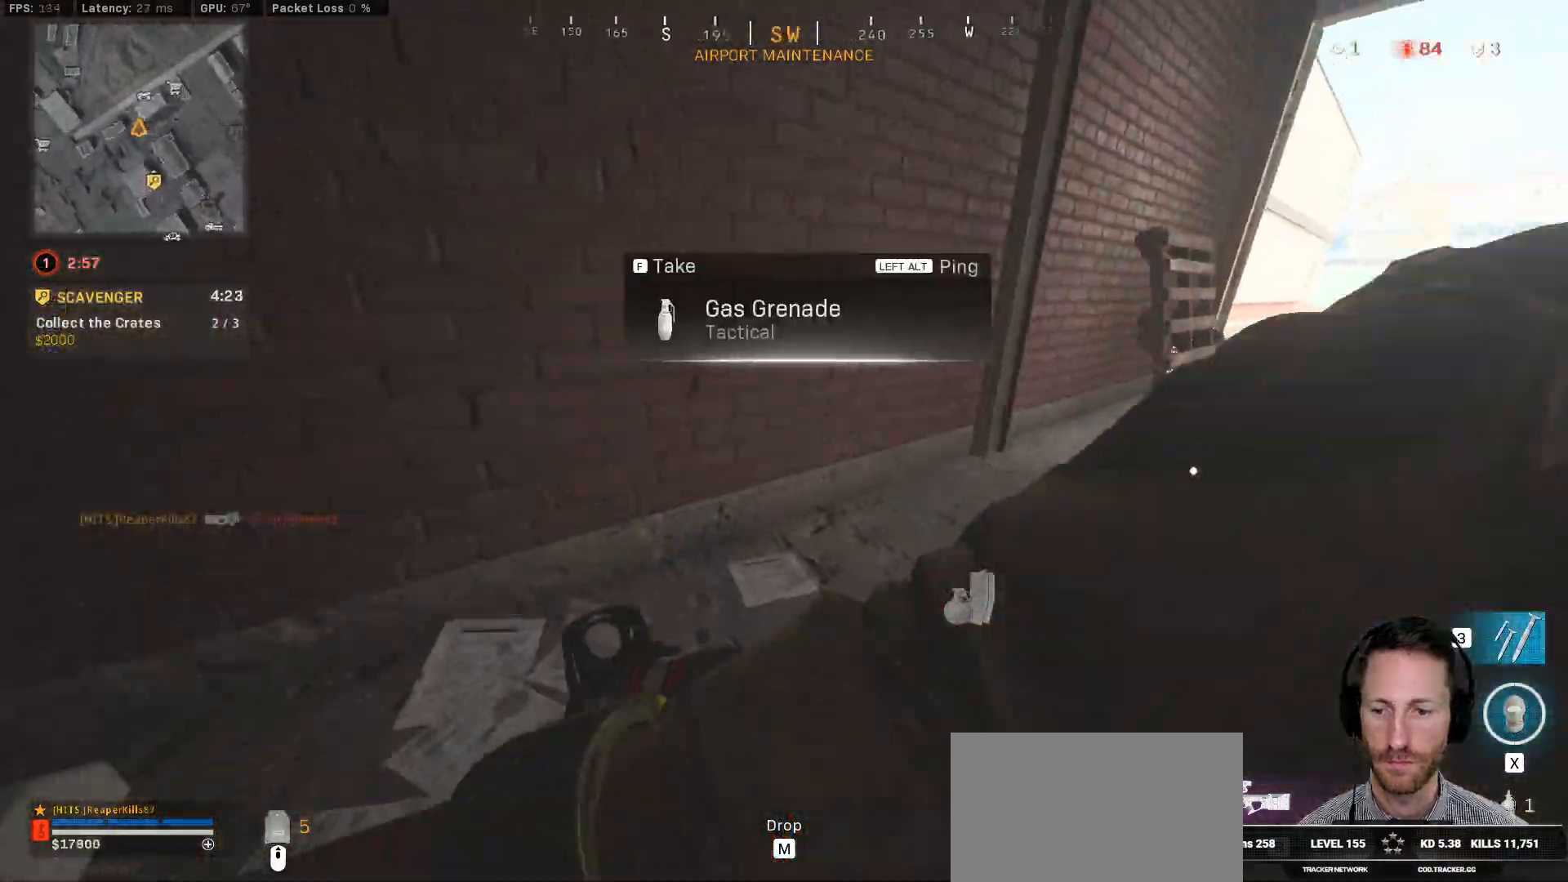
{"keys": ["ctrl", "w"], "mouse": [], "events": []}
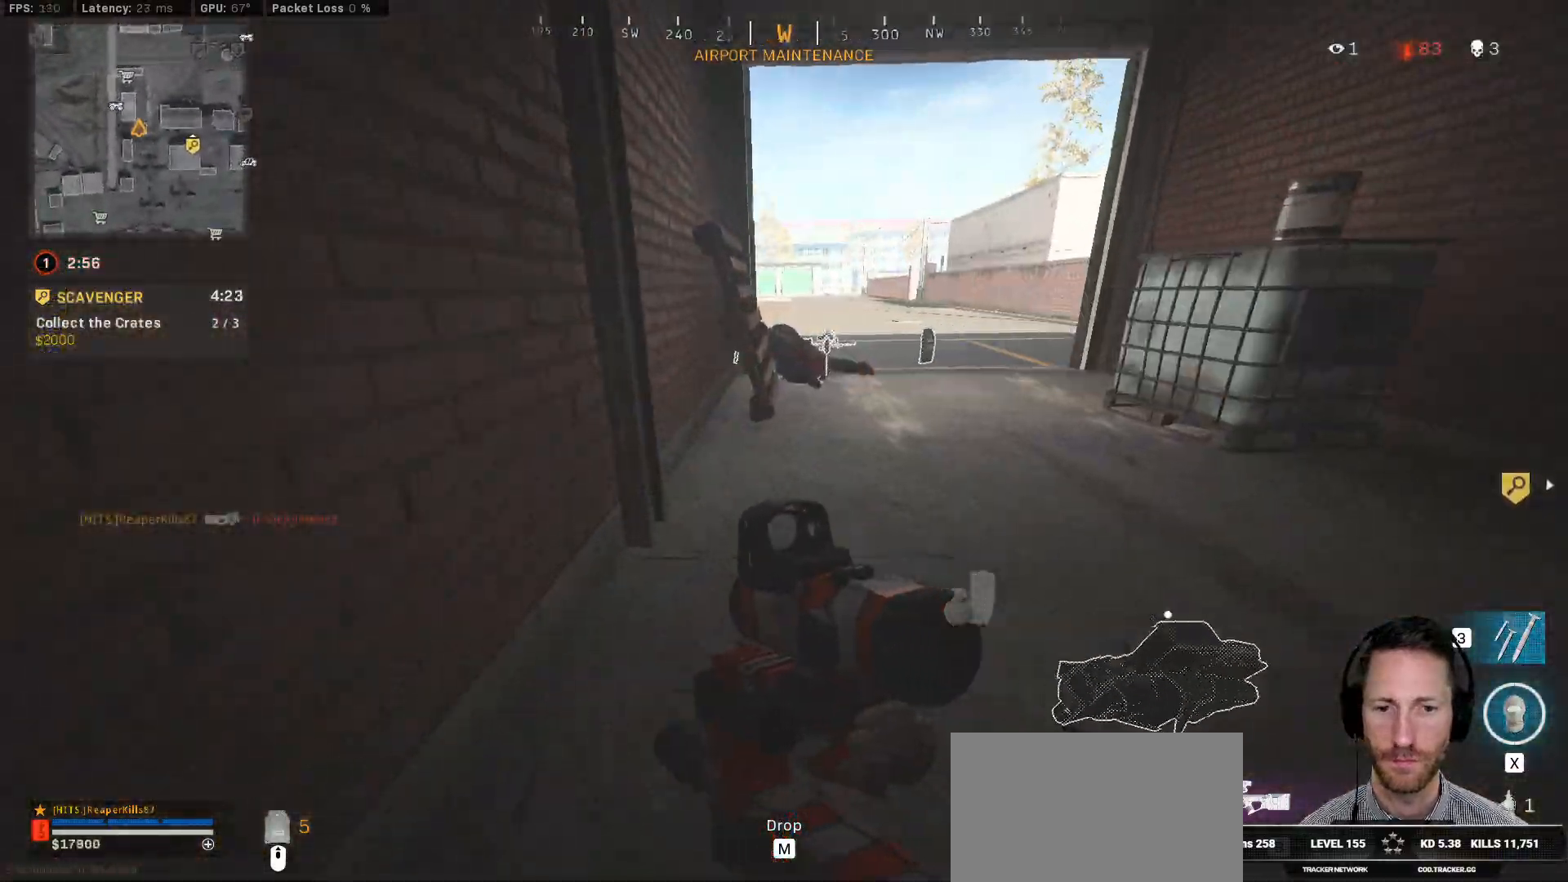
{"keys": ["d", "w"], "mouse": [], "events": [[67, "d", "down"], [83, "ctrl", "up"]]}
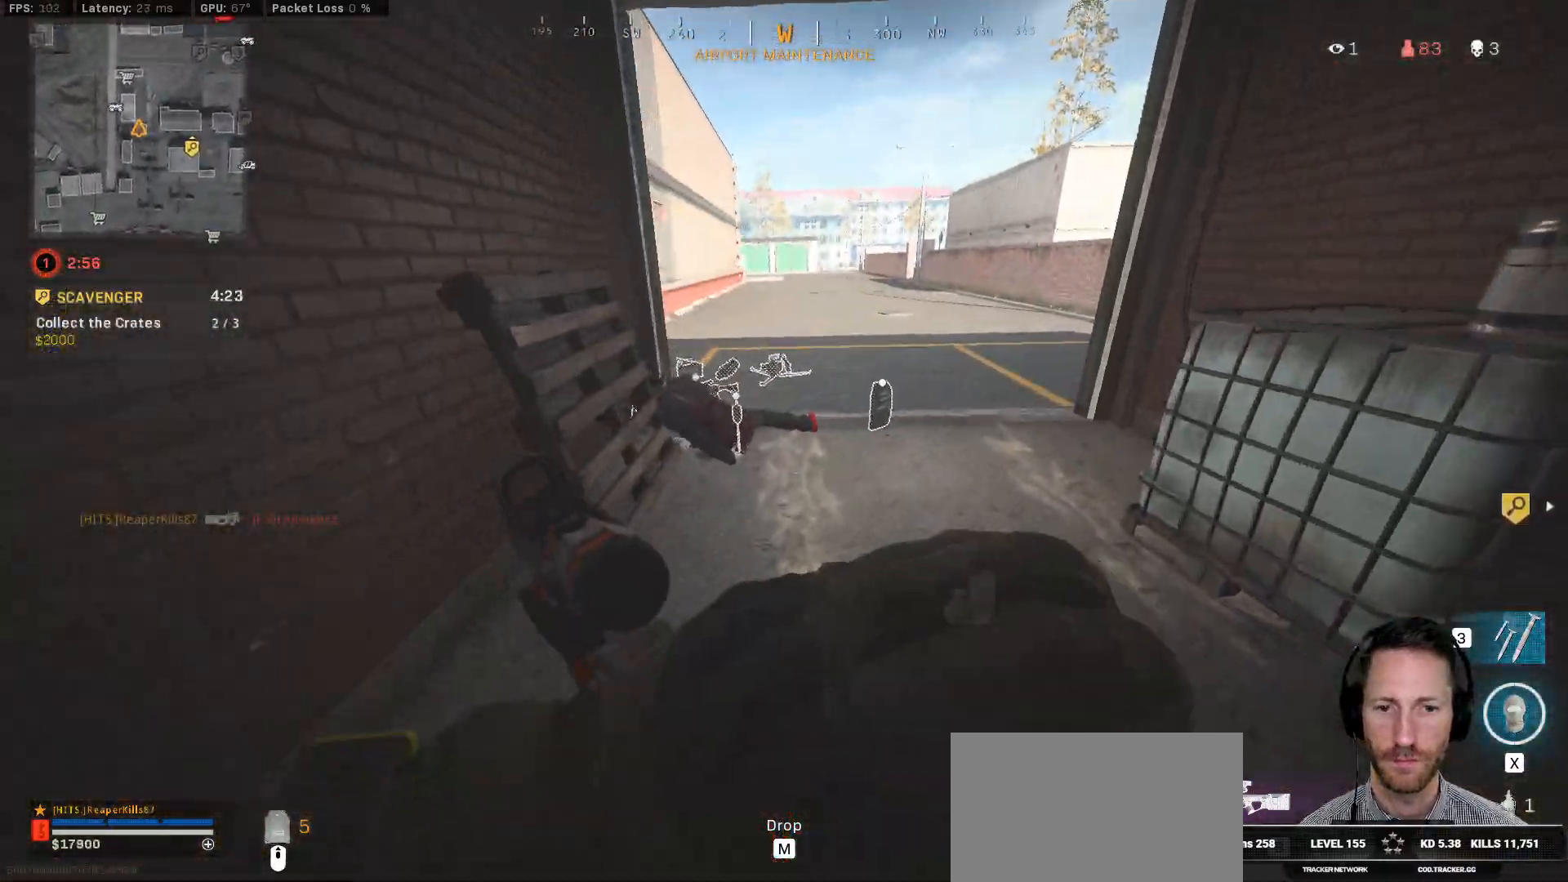
{"keys": ["w"], "mouse": [], "events": [[150, "d", "up"]]}
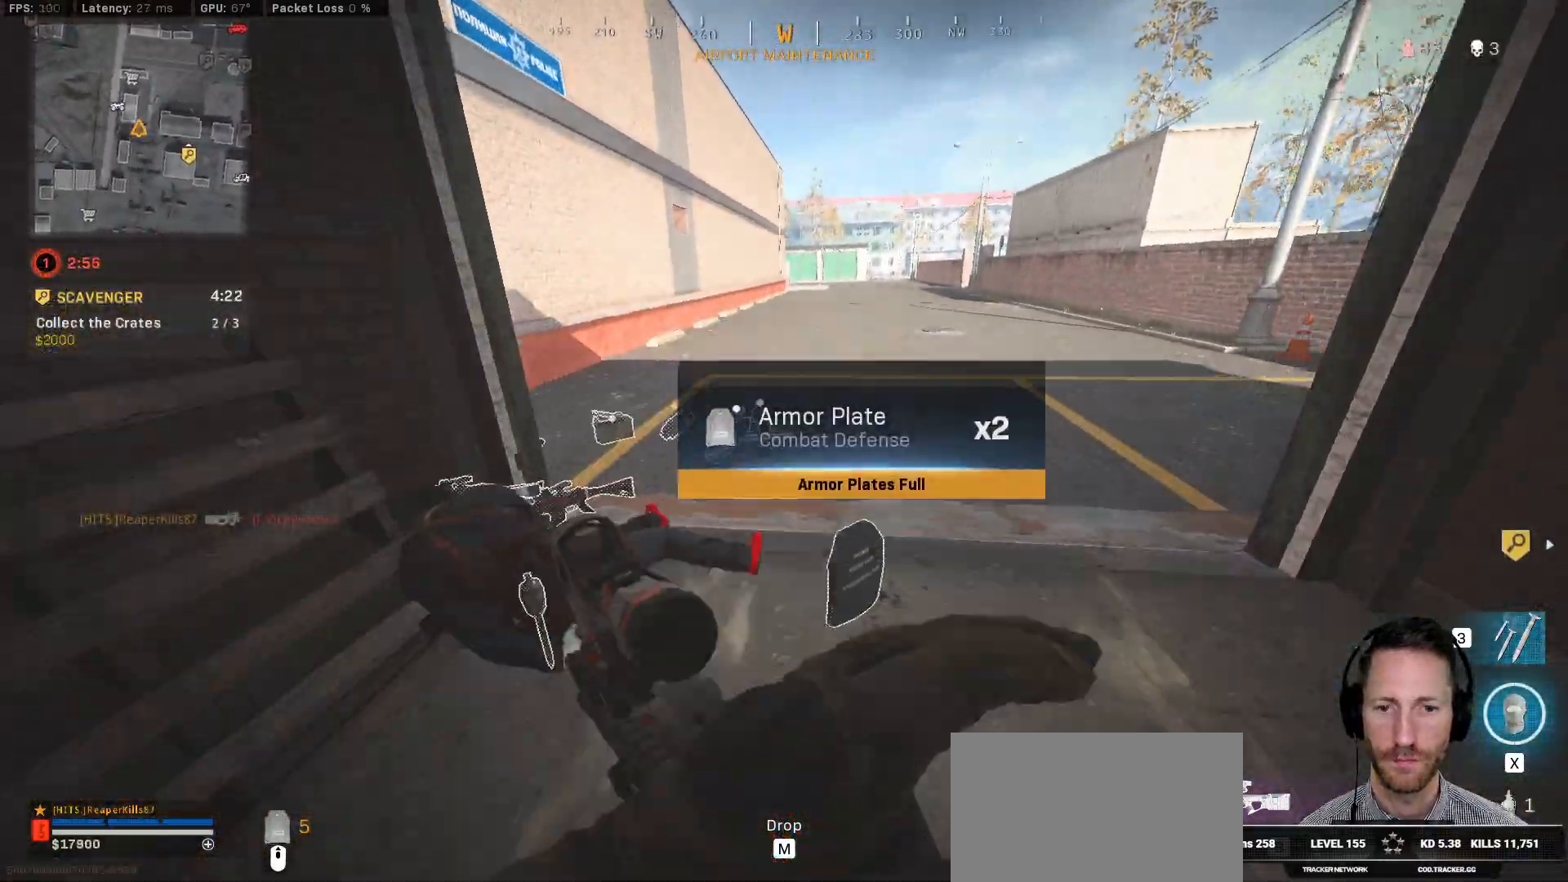
{"keys": ["a", "w"], "mouse": [], "events": [[183, "a", "down"]]}